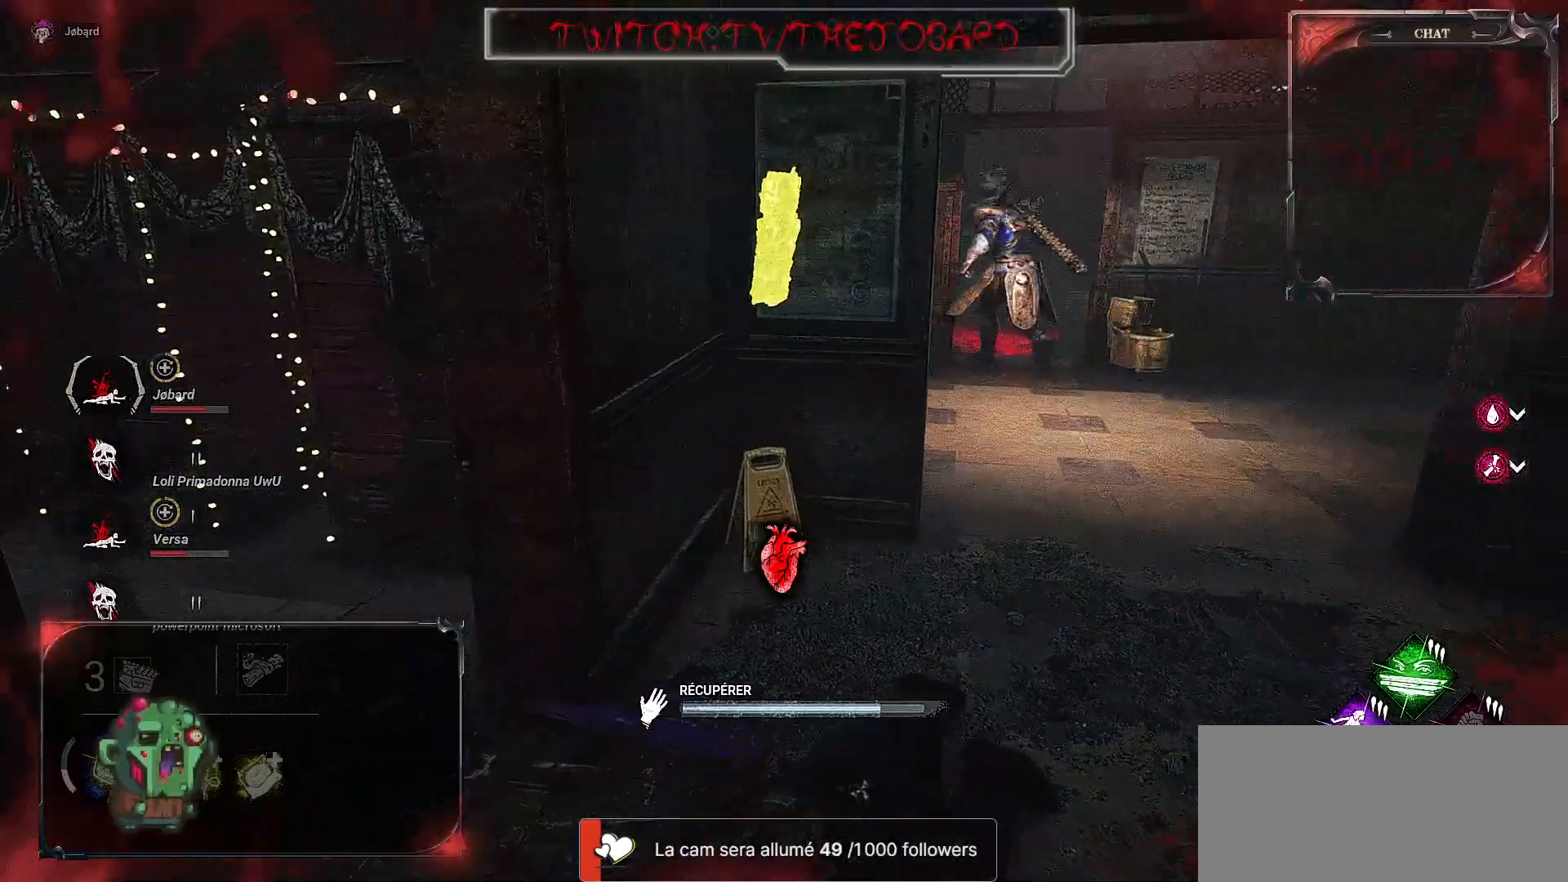
Gameplay with keyboard and mouse; each line is a JSON object with the keys and mouse buttons held at the frame after it. "events" lists presses ("down") and releases ("up") of "a", "ctrl", "d", "e", "f", "q", "r", "s", "shift", "space", "tab", "z", "mouse_left", "mouse_wheel", "mouse_right", "mouse_mb4" and "mouse_mb5" between this image and that frame as [ms after this image, input, new state], when the widget could be followed in between. "mouse_left", "mouse_wheel", "mouse_right", "mouse_mb4", "mouse_mb5" = the "left", "wheel", "right", "mb4", "mb5" buttons of the "mouse" list. No other keys are recorded. "wheel" means that the mouse wheel is clicked or scrolled. Mouse movement is not recorded.
{"keys": [], "mouse": ["left"], "events": []}
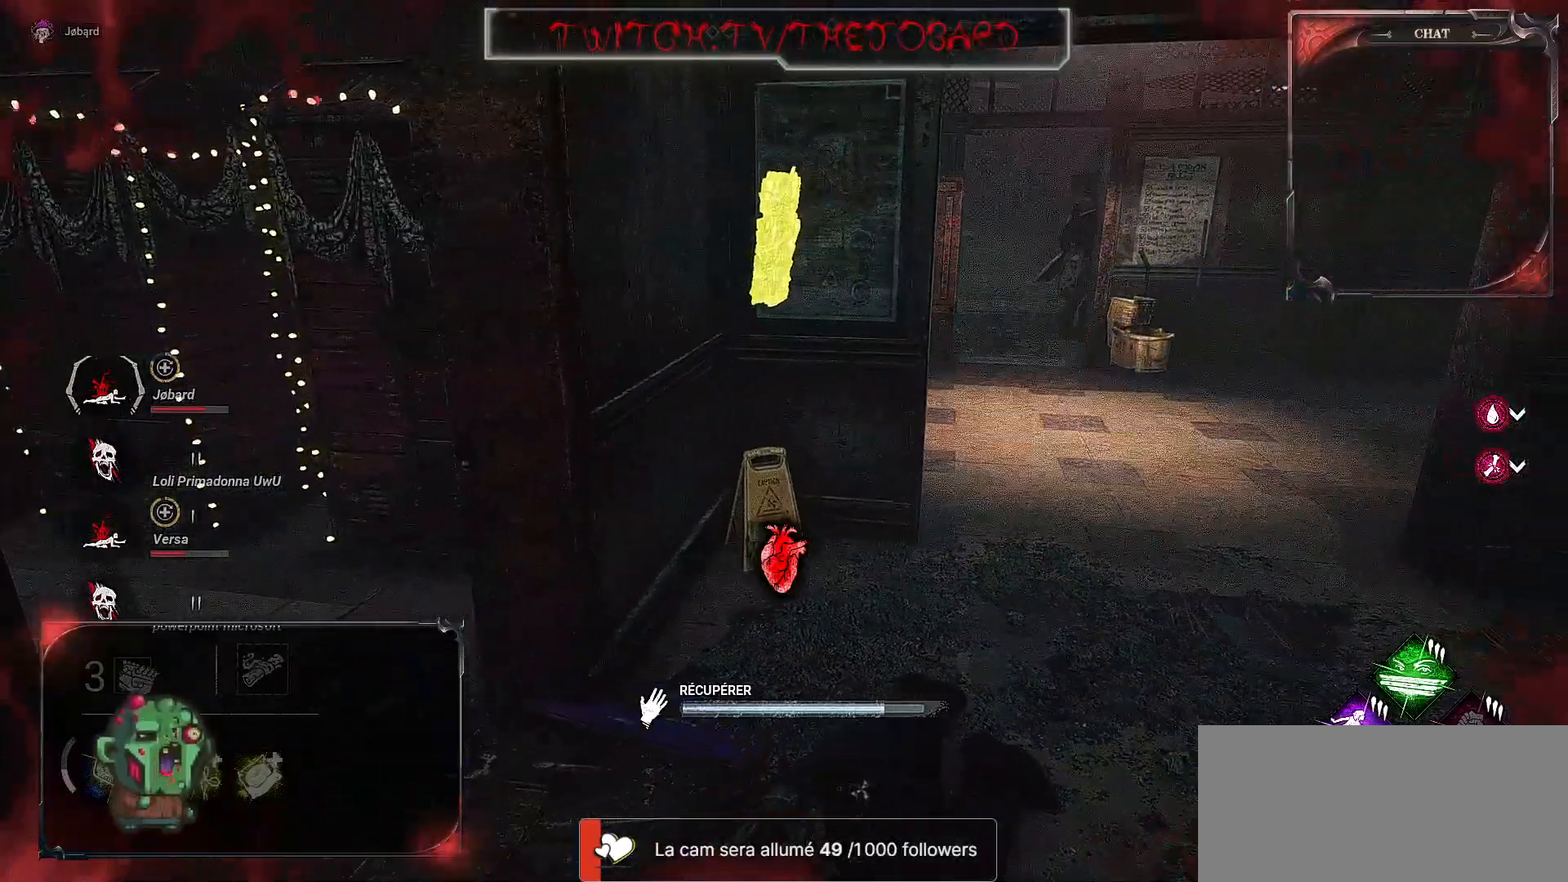
{"keys": [], "mouse": ["left"], "events": []}
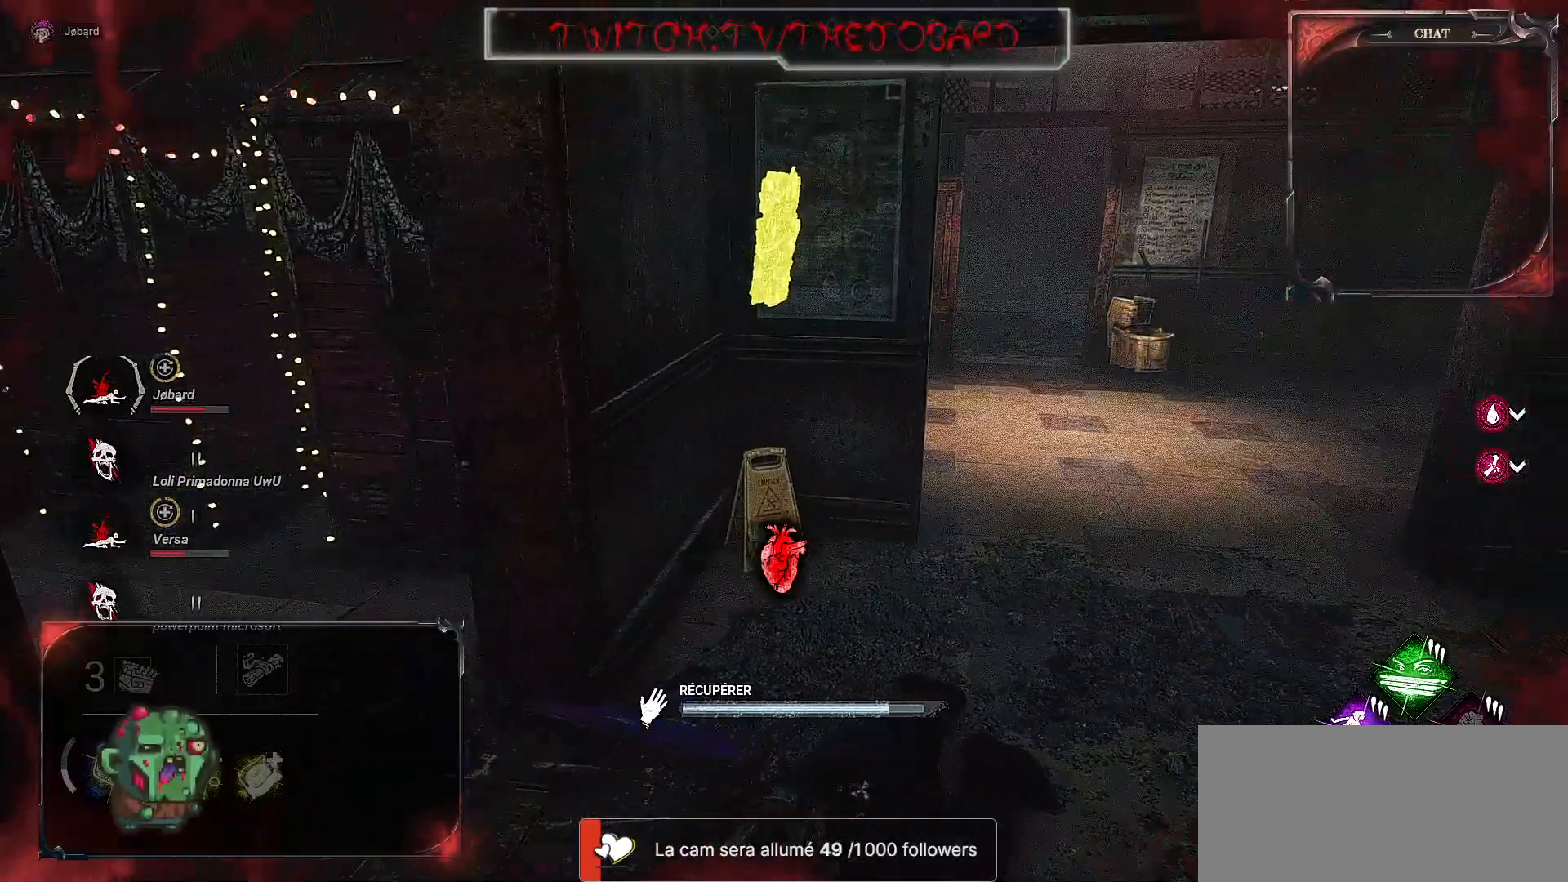
{"keys": [], "mouse": ["left"], "events": []}
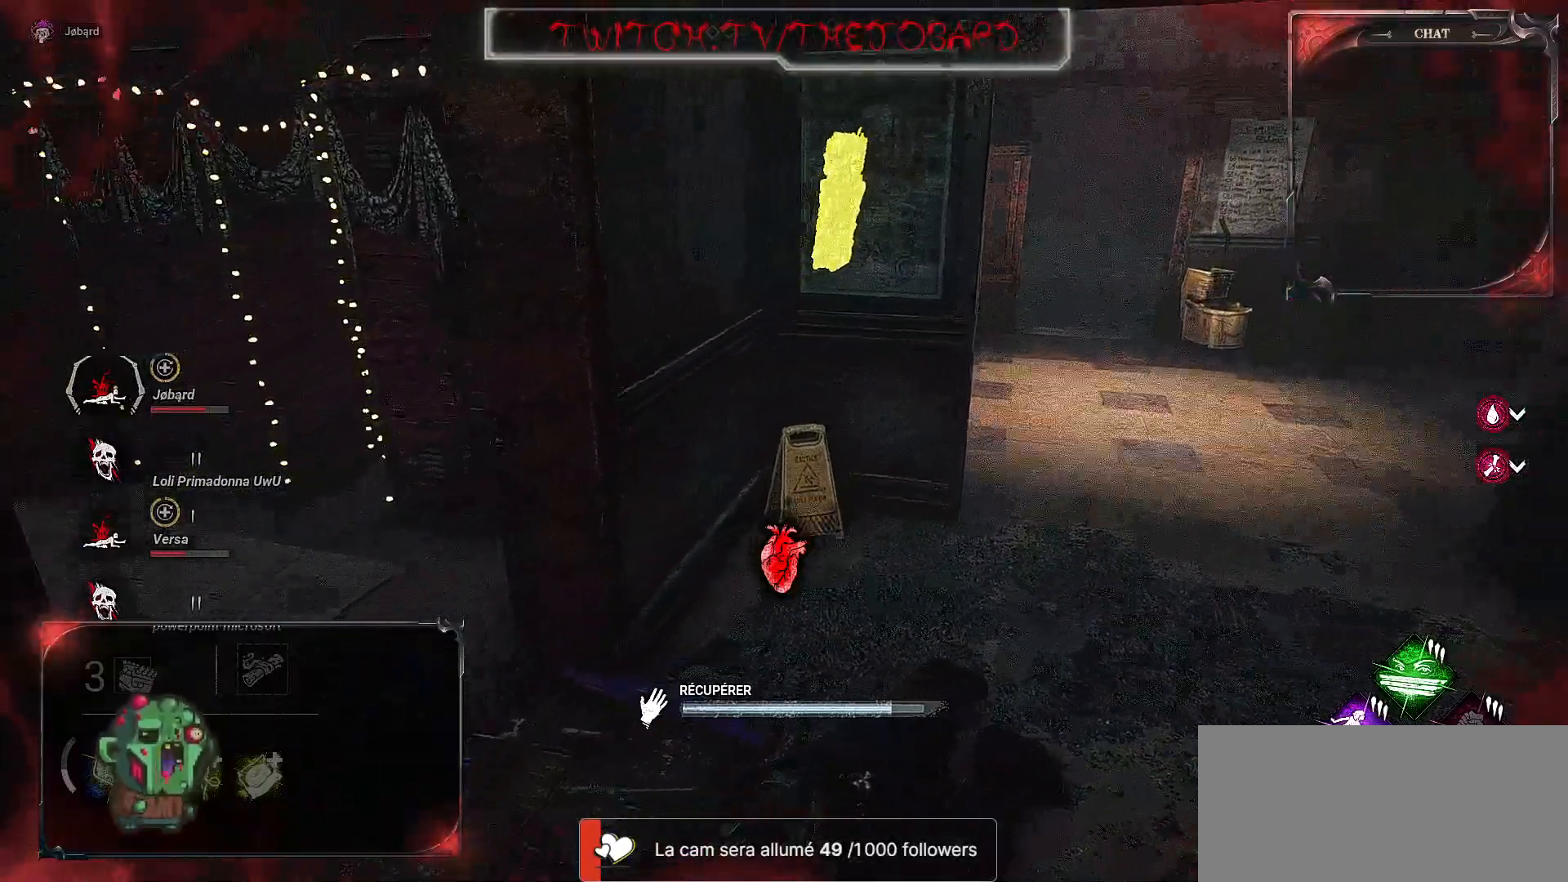
{"keys": [], "mouse": ["left"], "events": []}
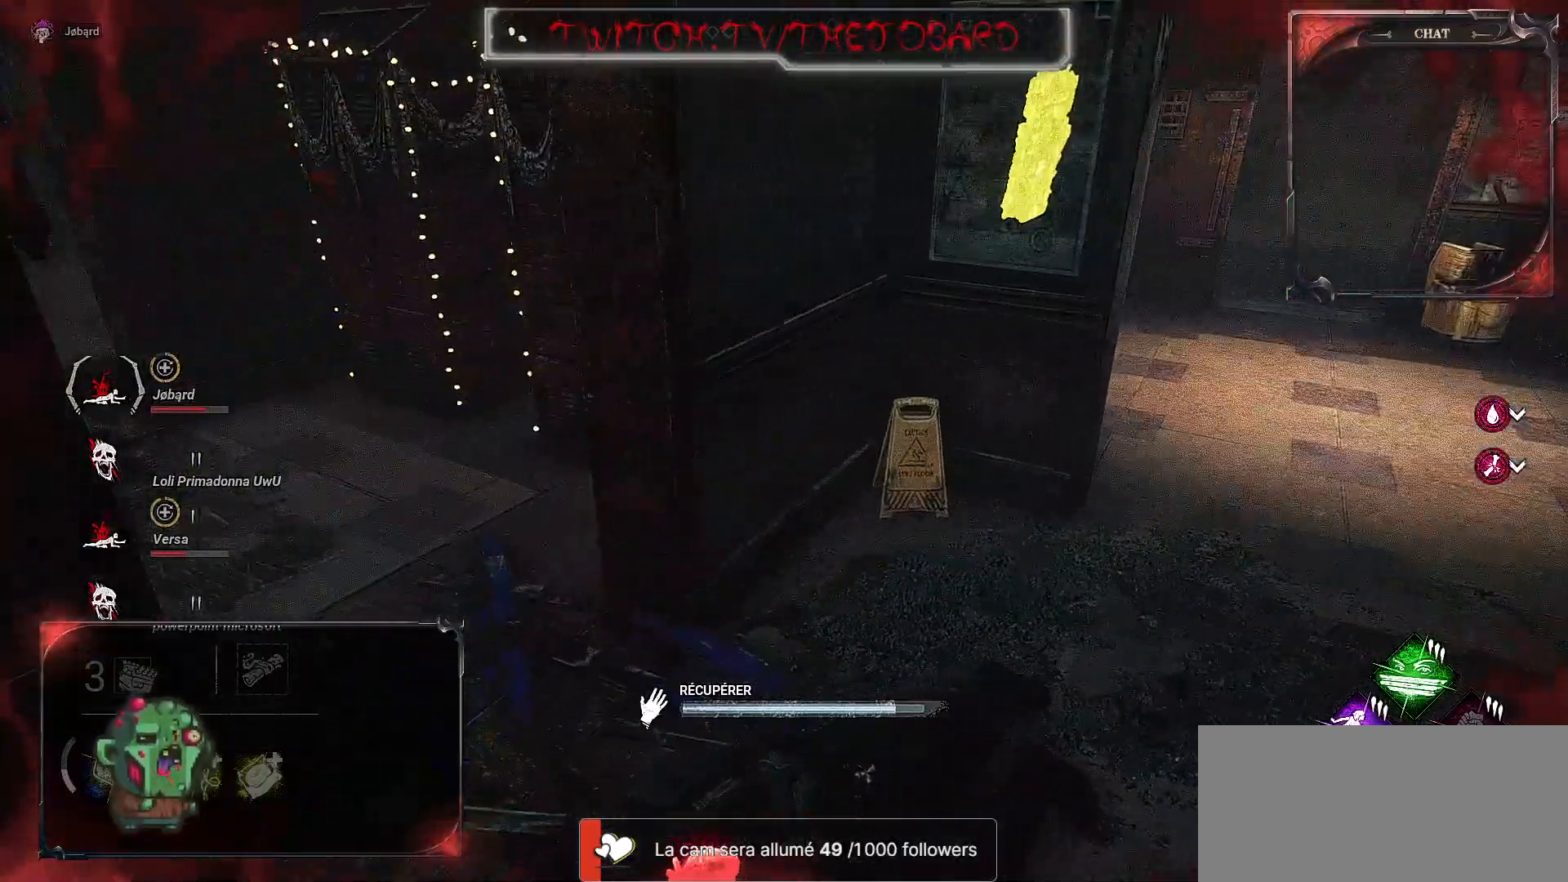
{"keys": [], "mouse": ["left"], "events": []}
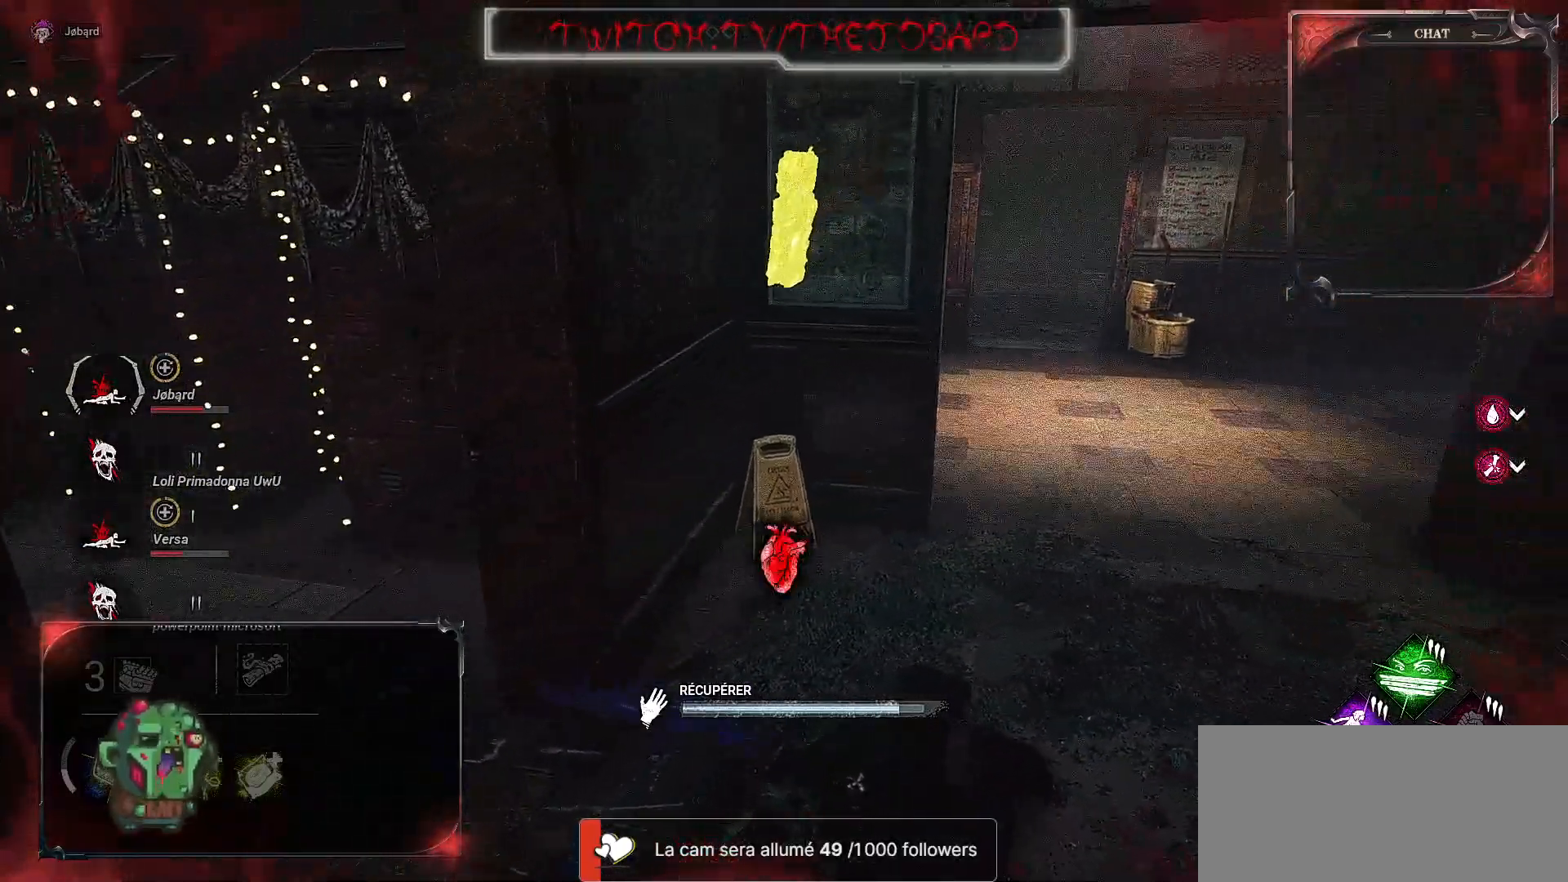
{"keys": [], "mouse": ["left"], "events": []}
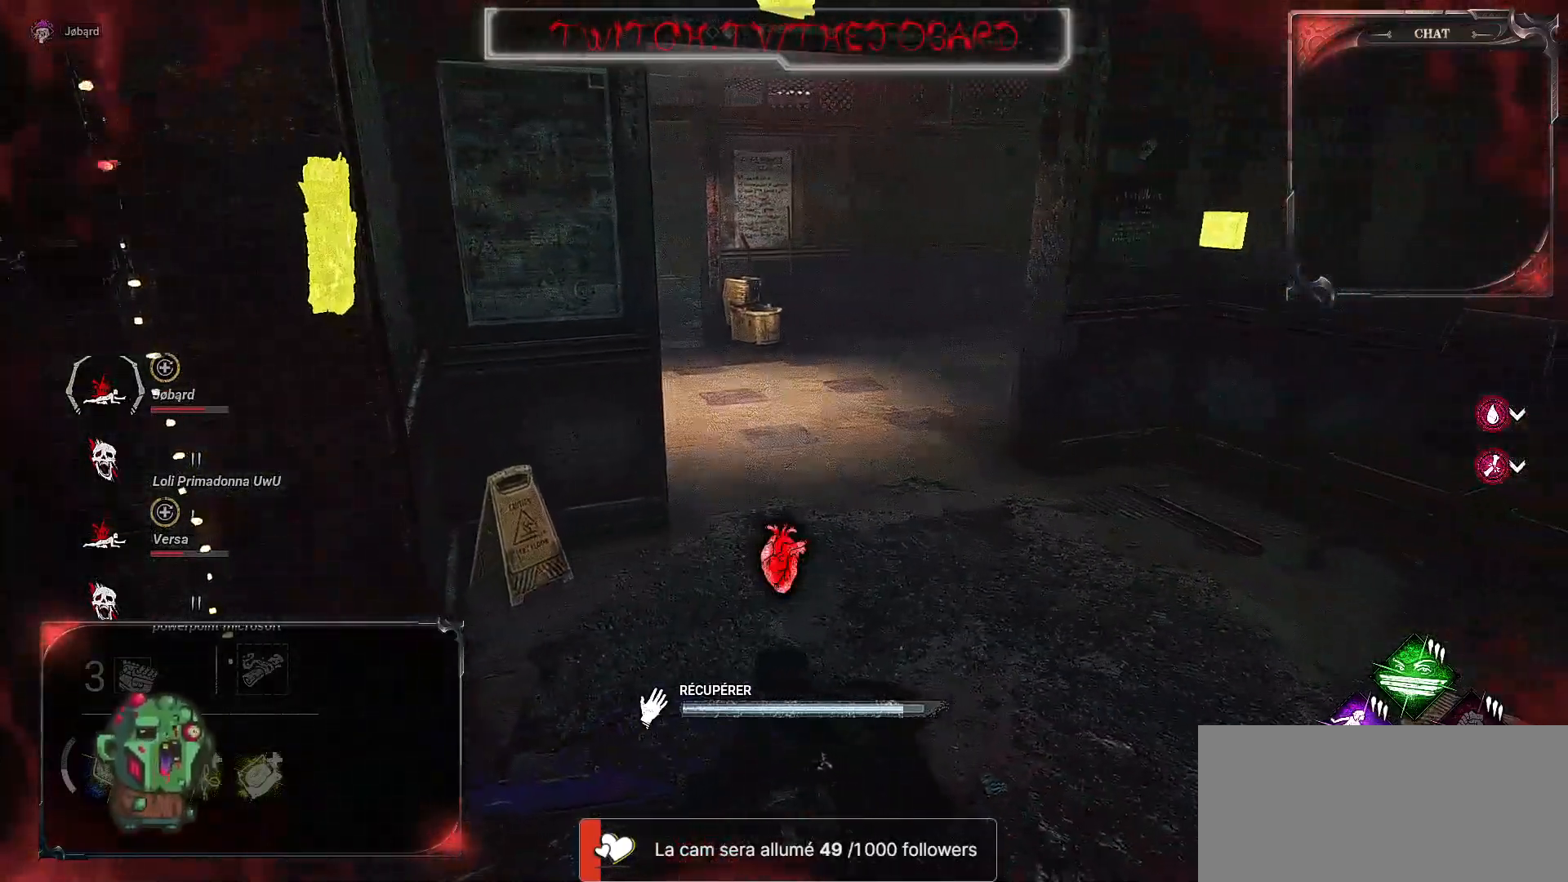
{"keys": [], "mouse": ["left"], "events": []}
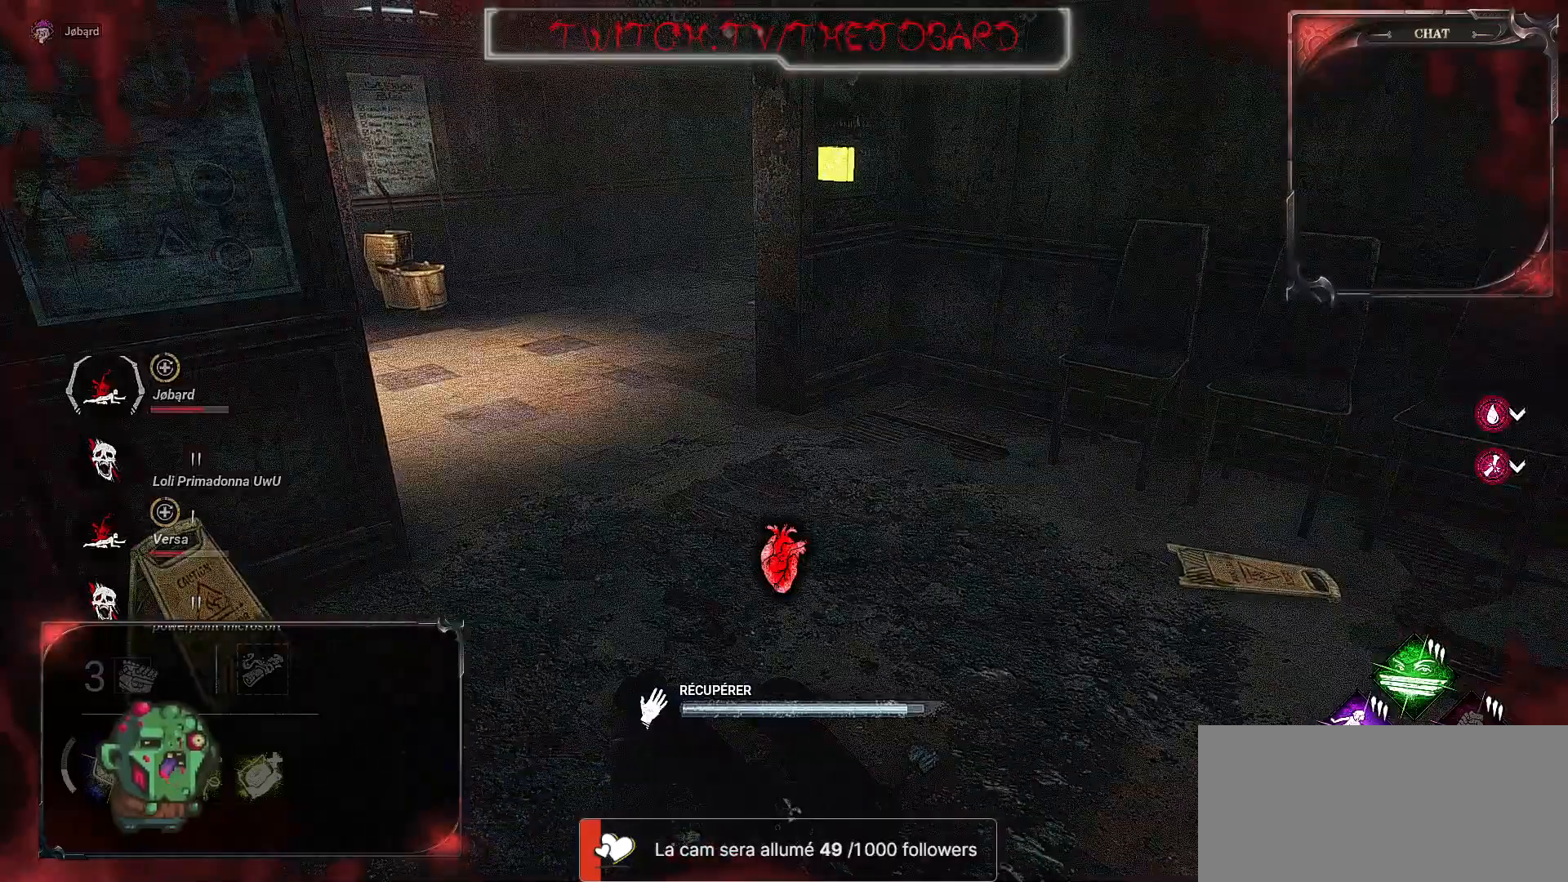
{"keys": [], "mouse": ["left"], "events": []}
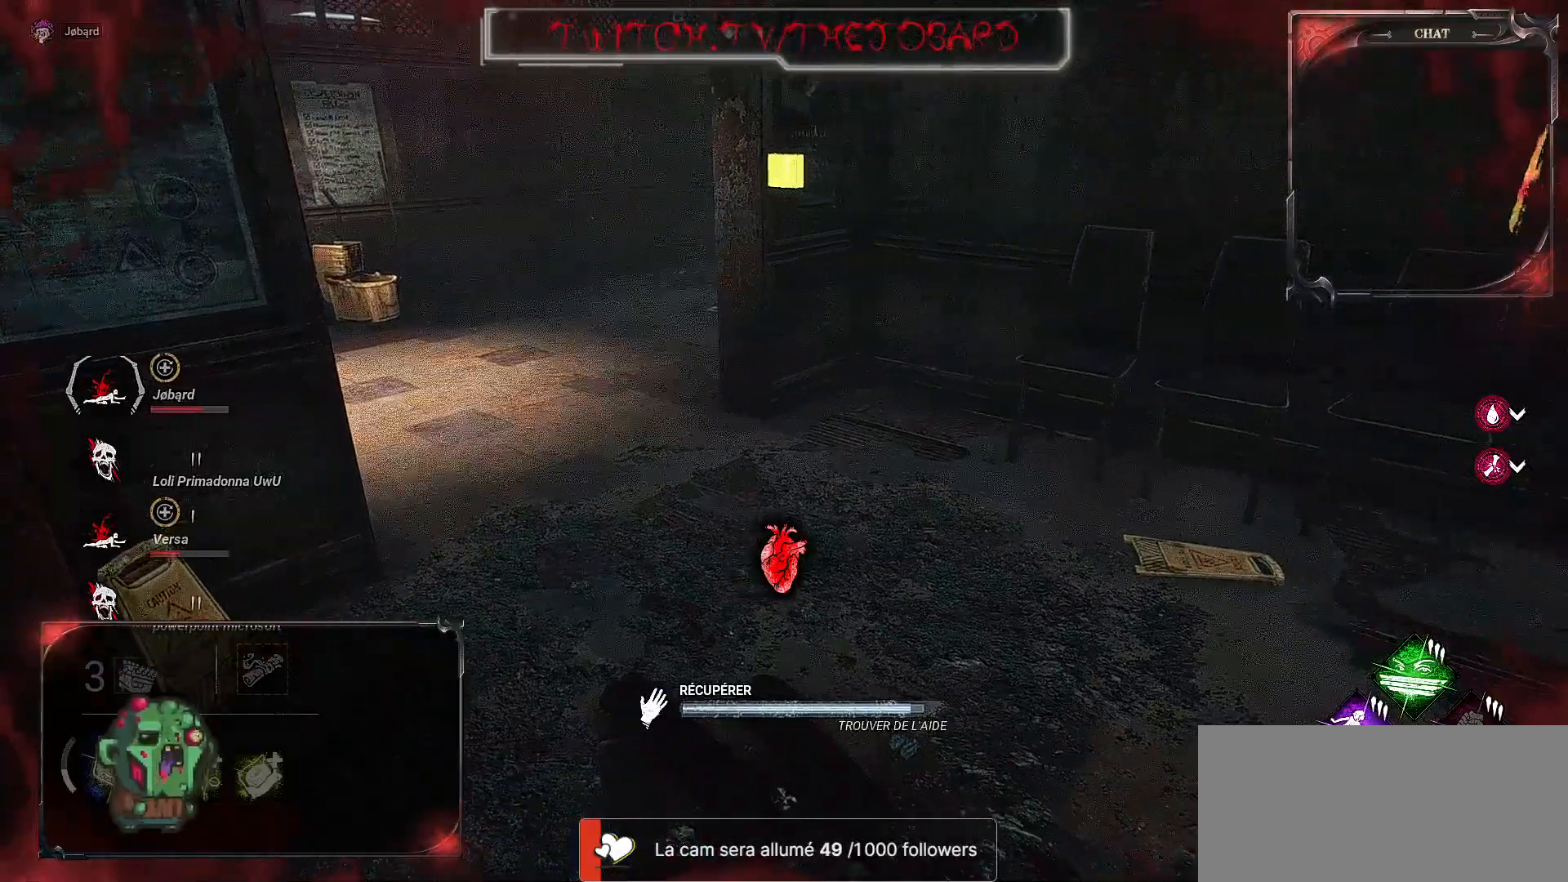
{"keys": [], "mouse": ["left"], "events": []}
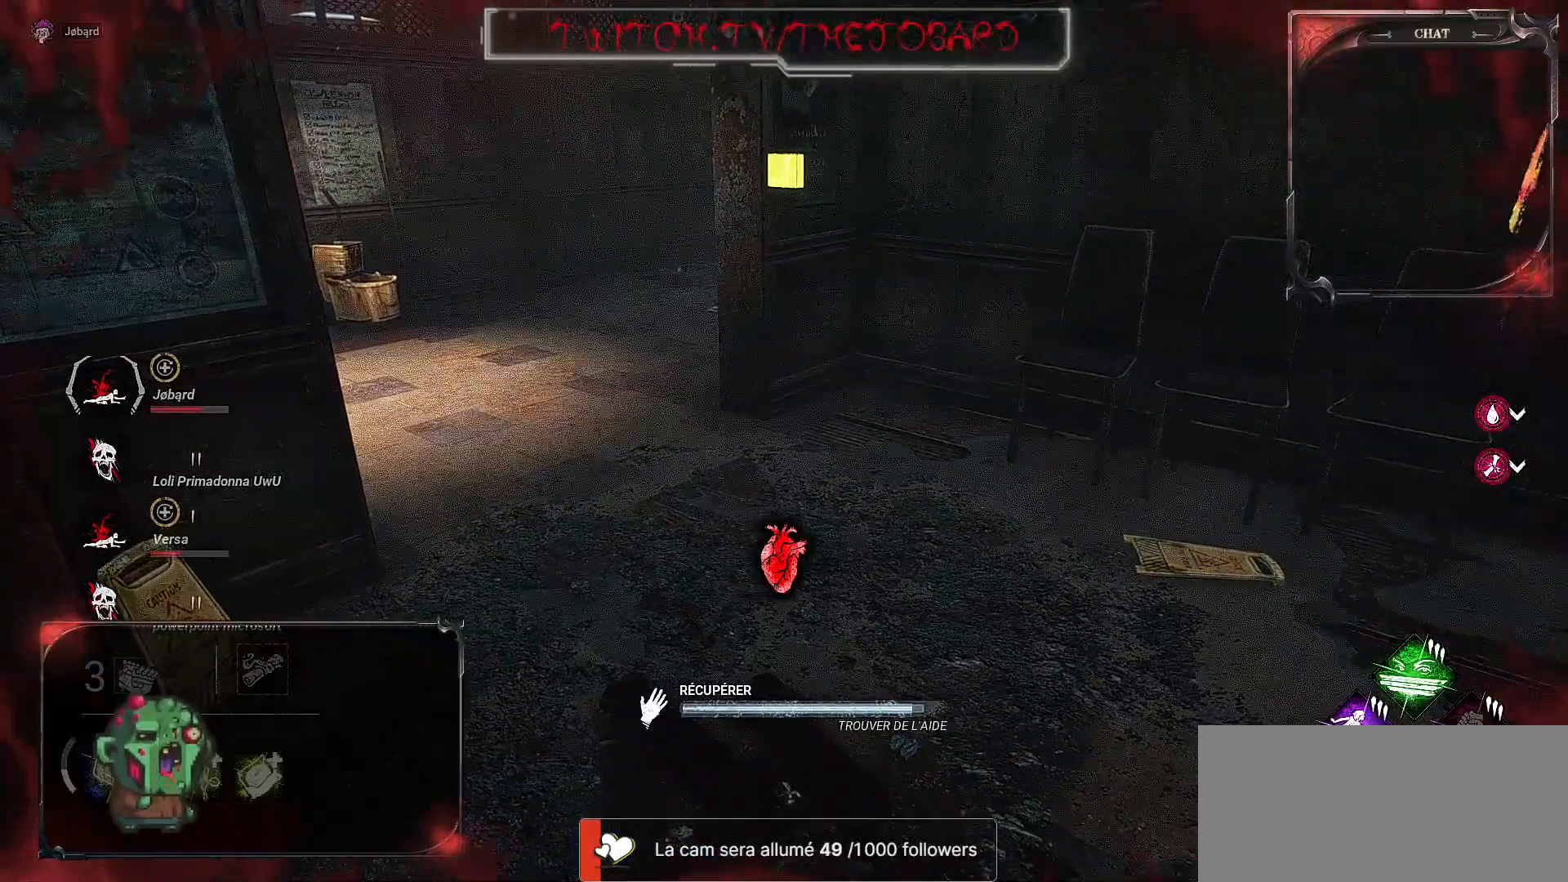
{"keys": [], "mouse": ["left"], "events": []}
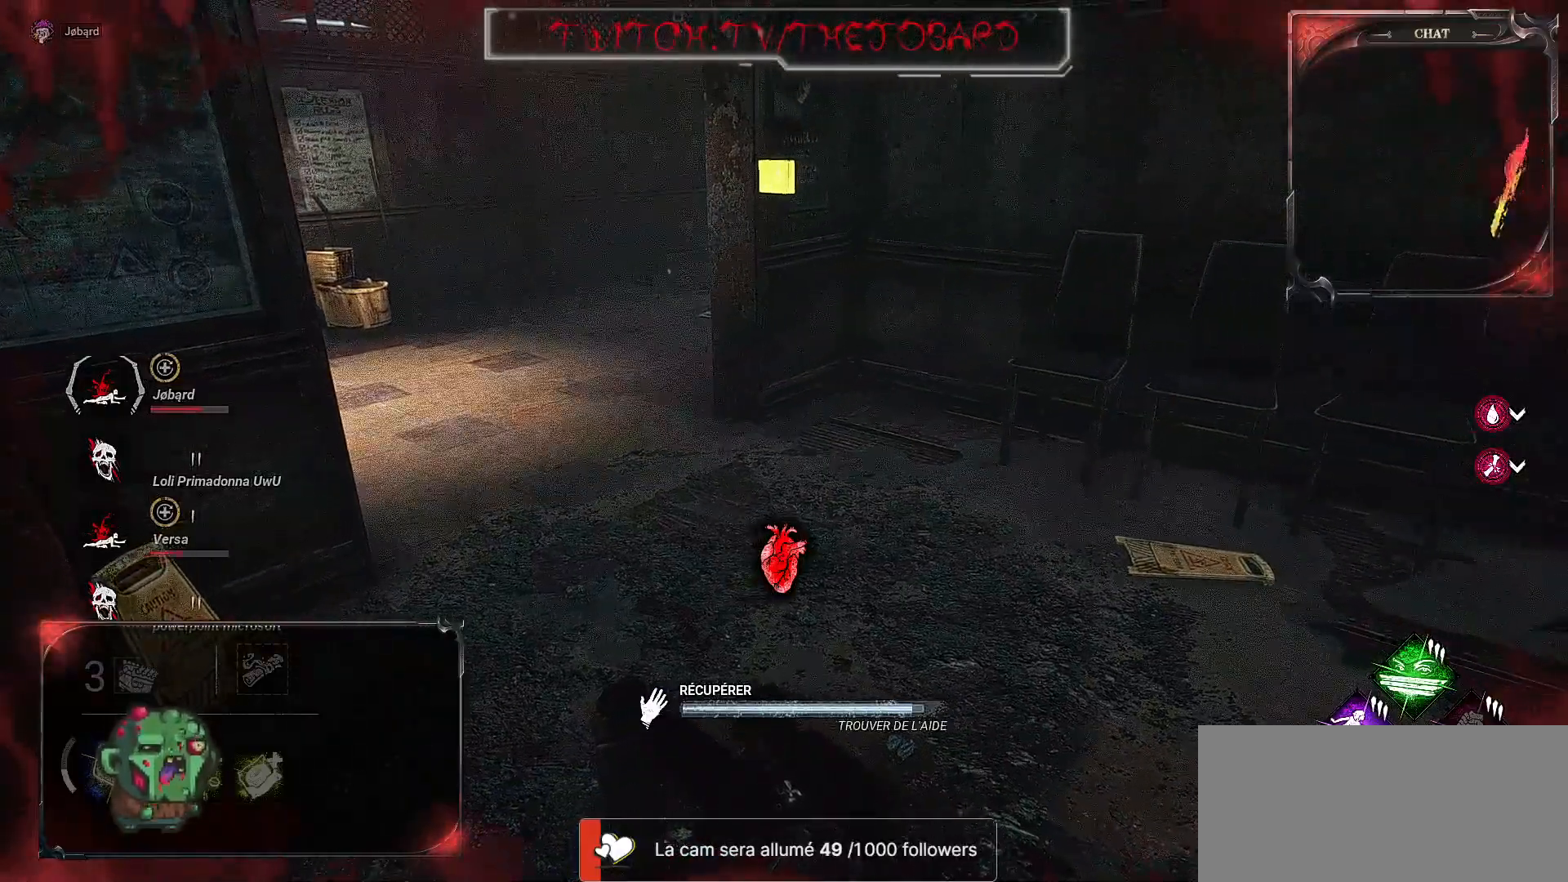
{"keys": ["z"], "mouse": [], "events": [[184, "mouse_left", "up"], [234, "z", "down"]]}
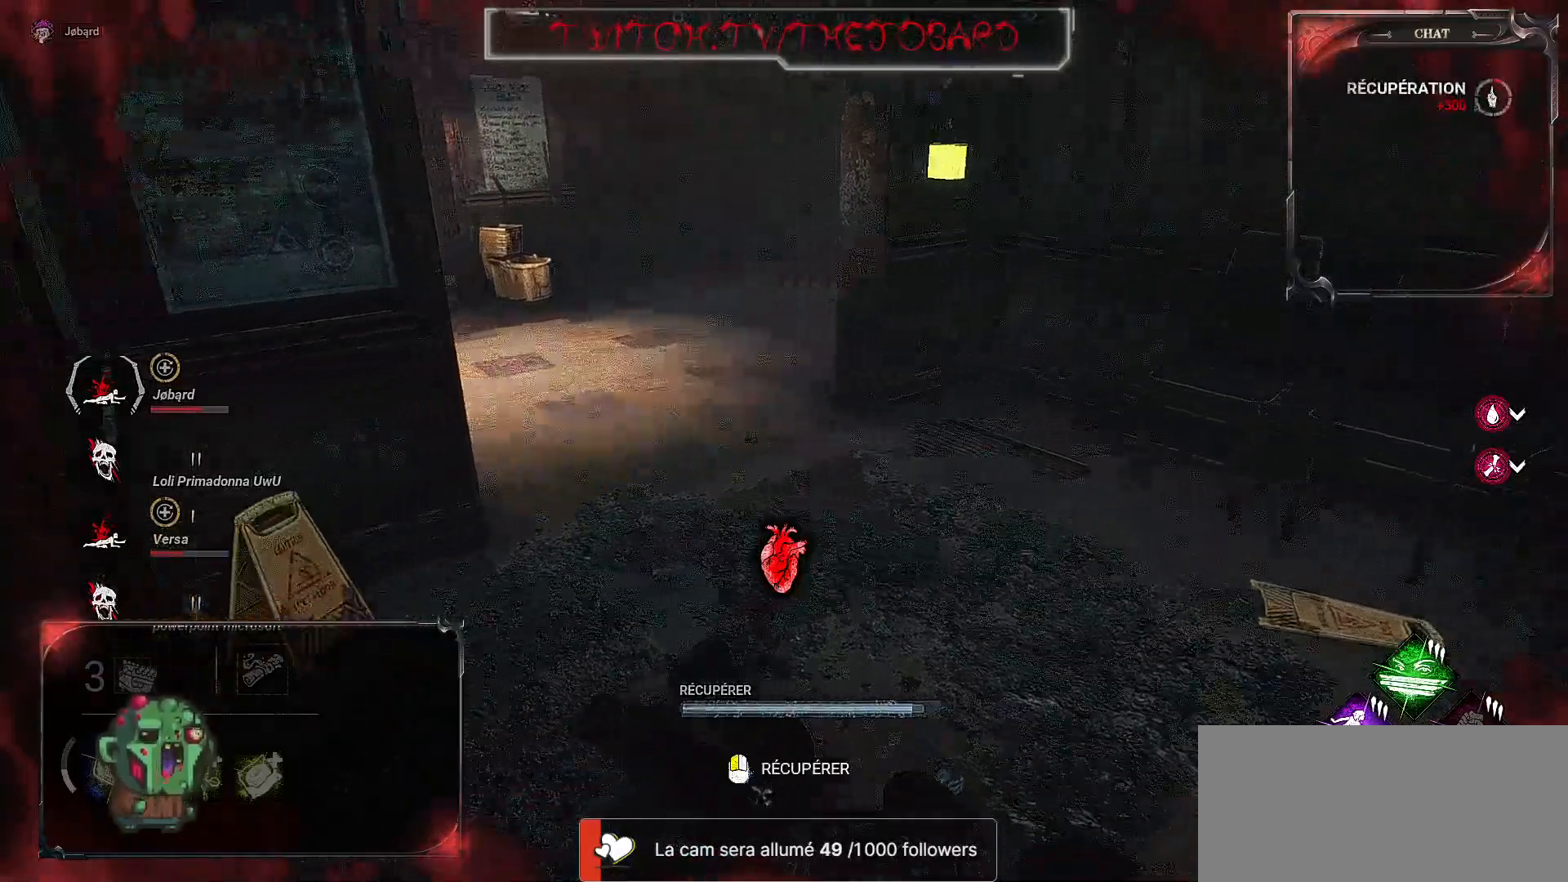
{"keys": ["z"], "mouse": [], "events": []}
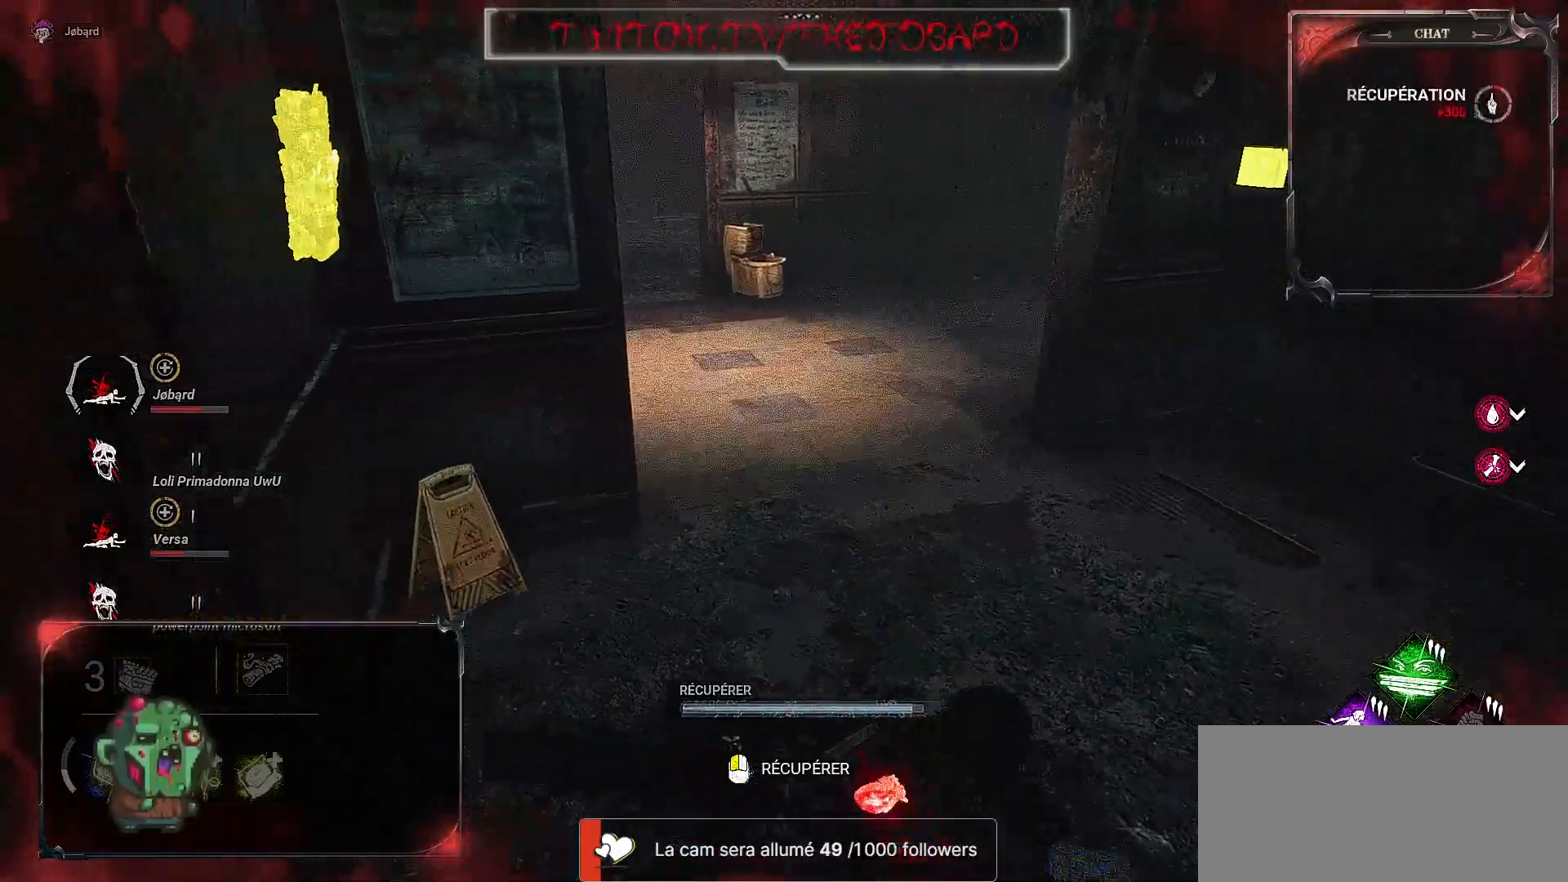
{"keys": ["z"], "mouse": [], "events": []}
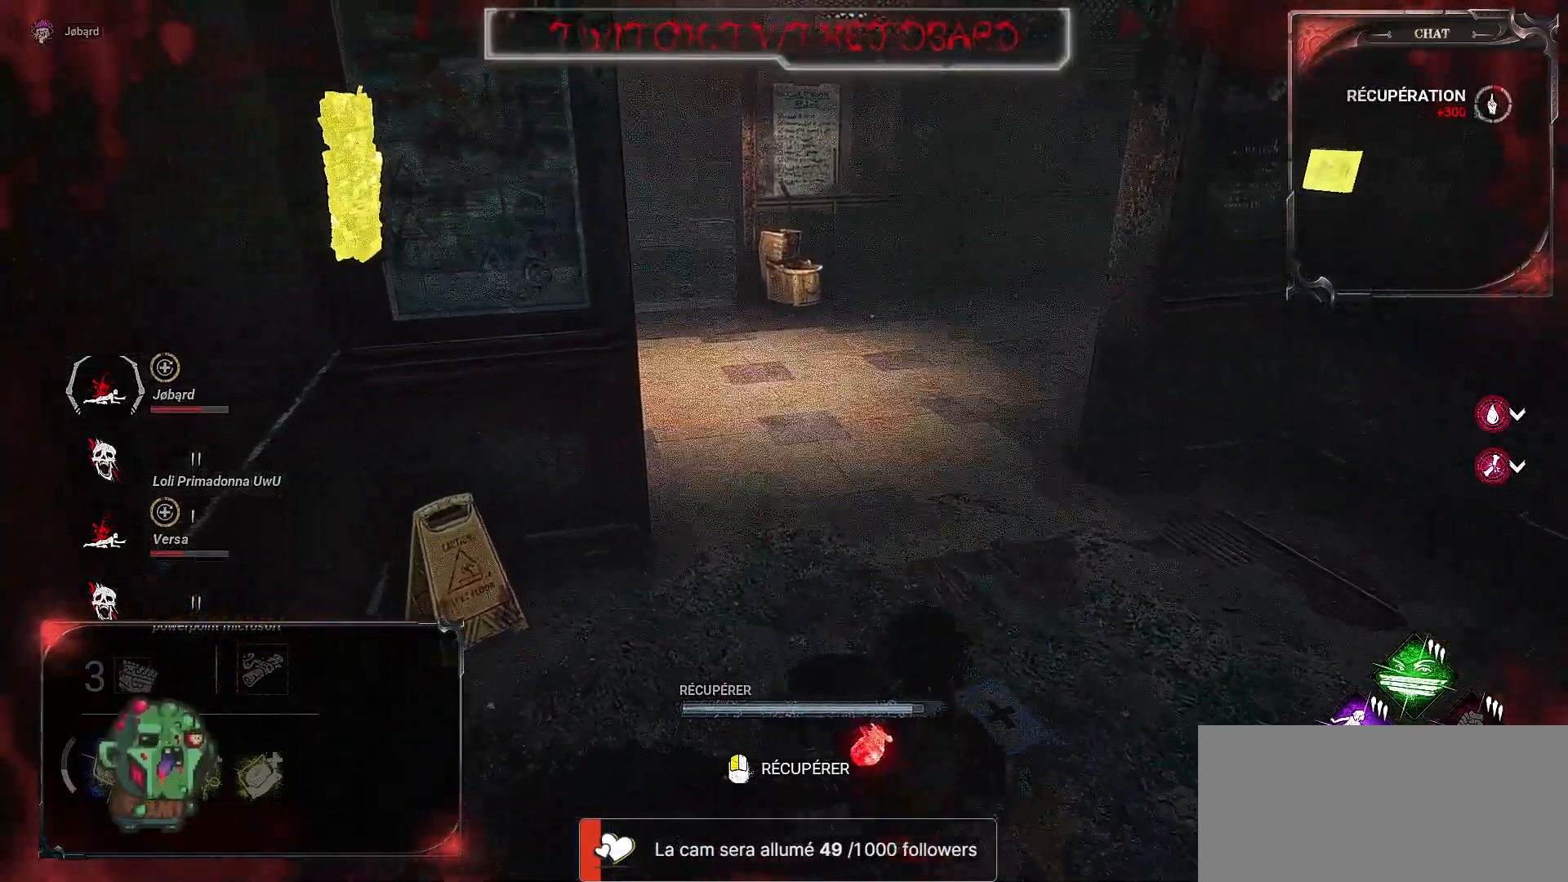
{"keys": ["z"], "mouse": [], "events": []}
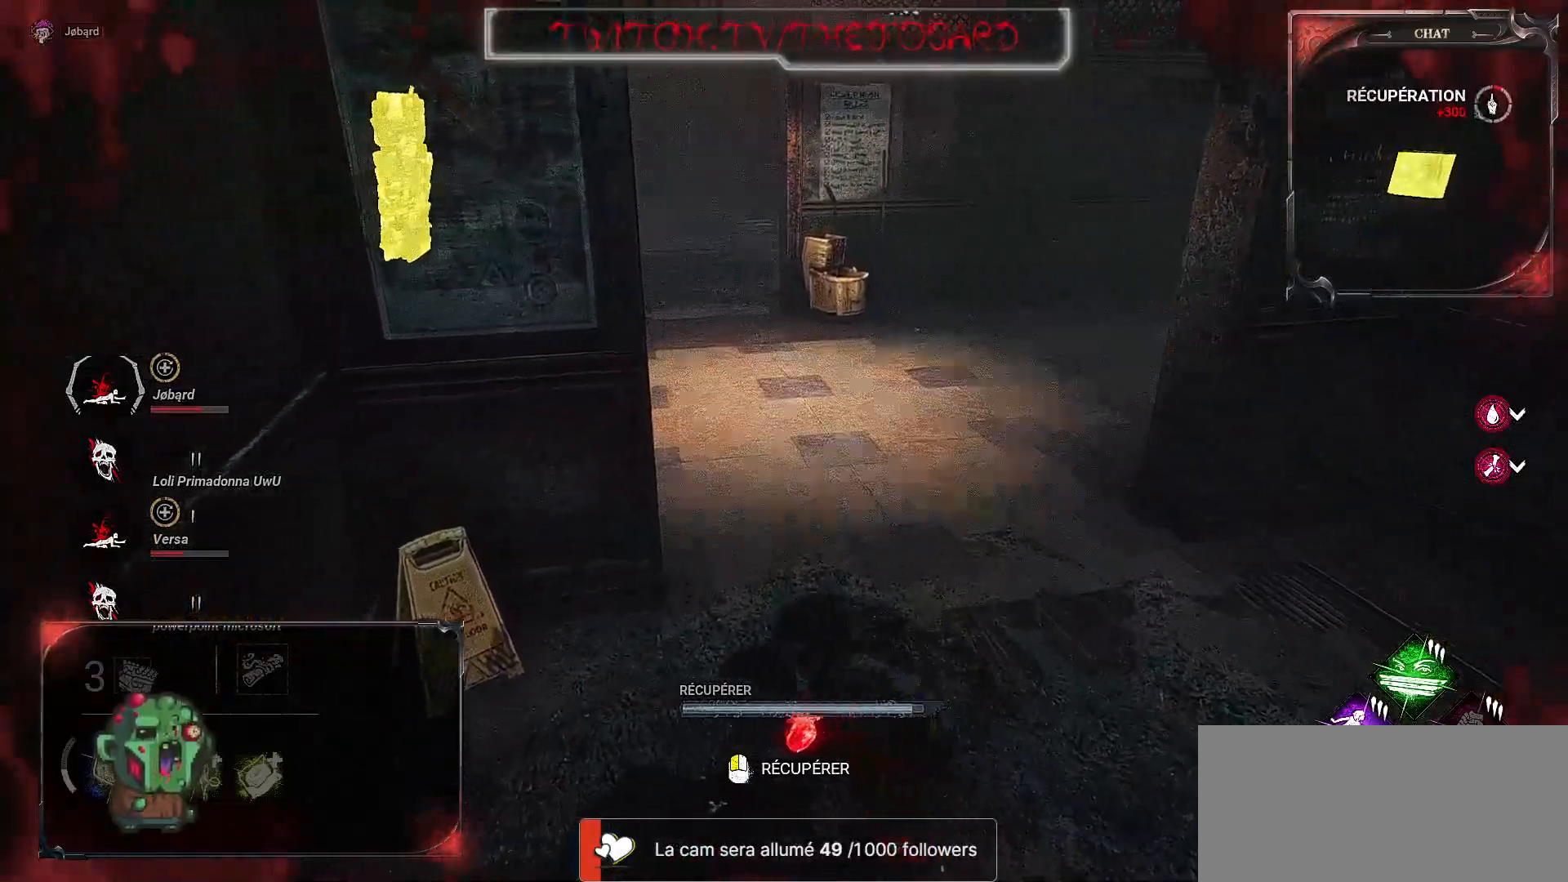
{"keys": ["z"], "mouse": [], "events": []}
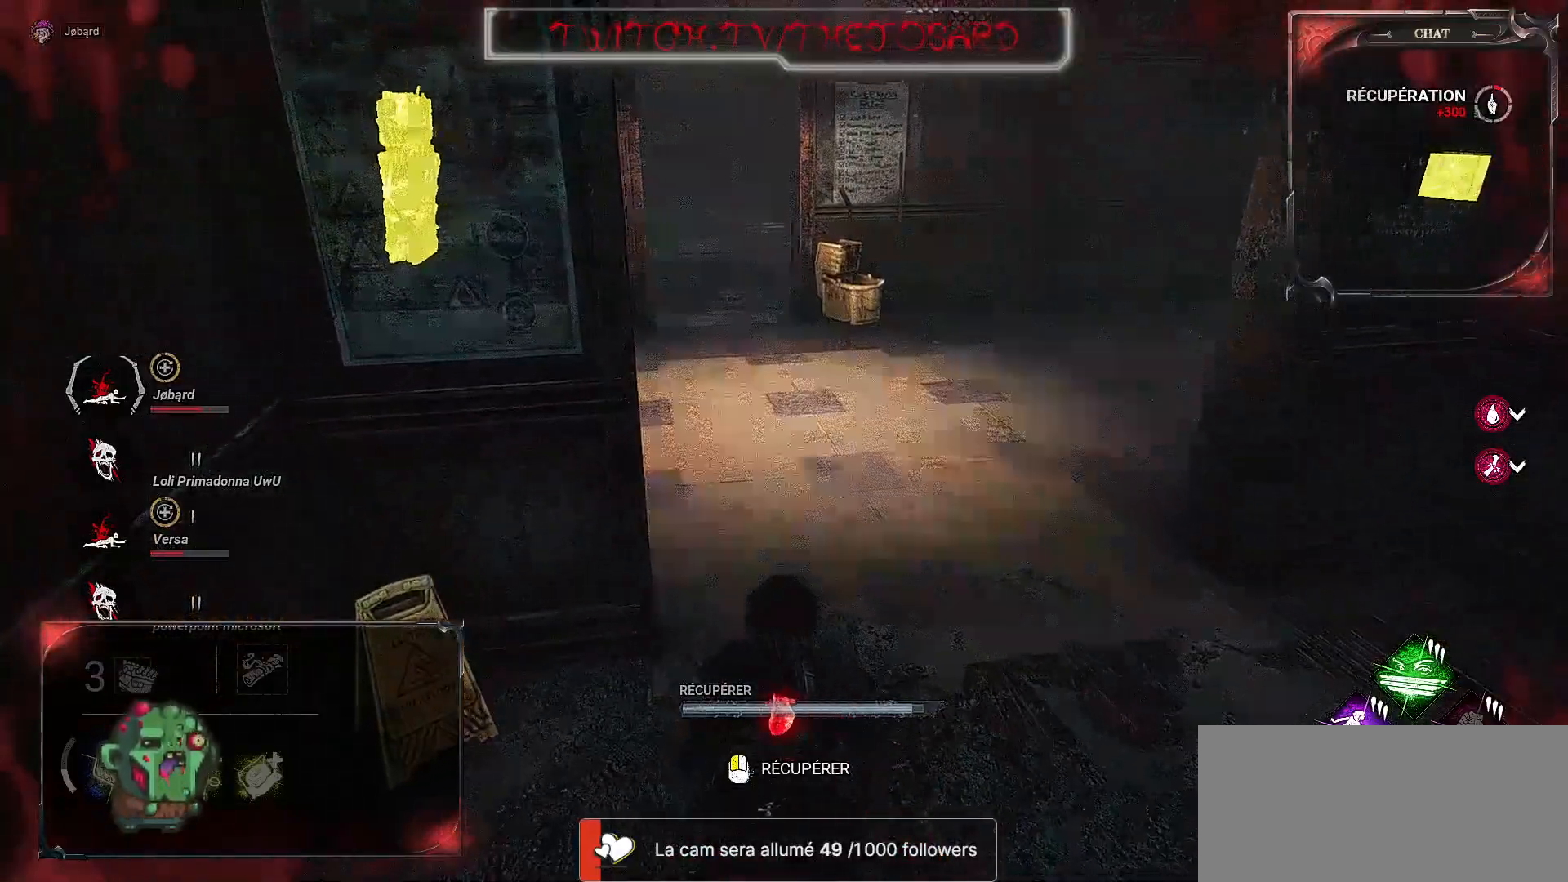
{"keys": ["z"], "mouse": [], "events": []}
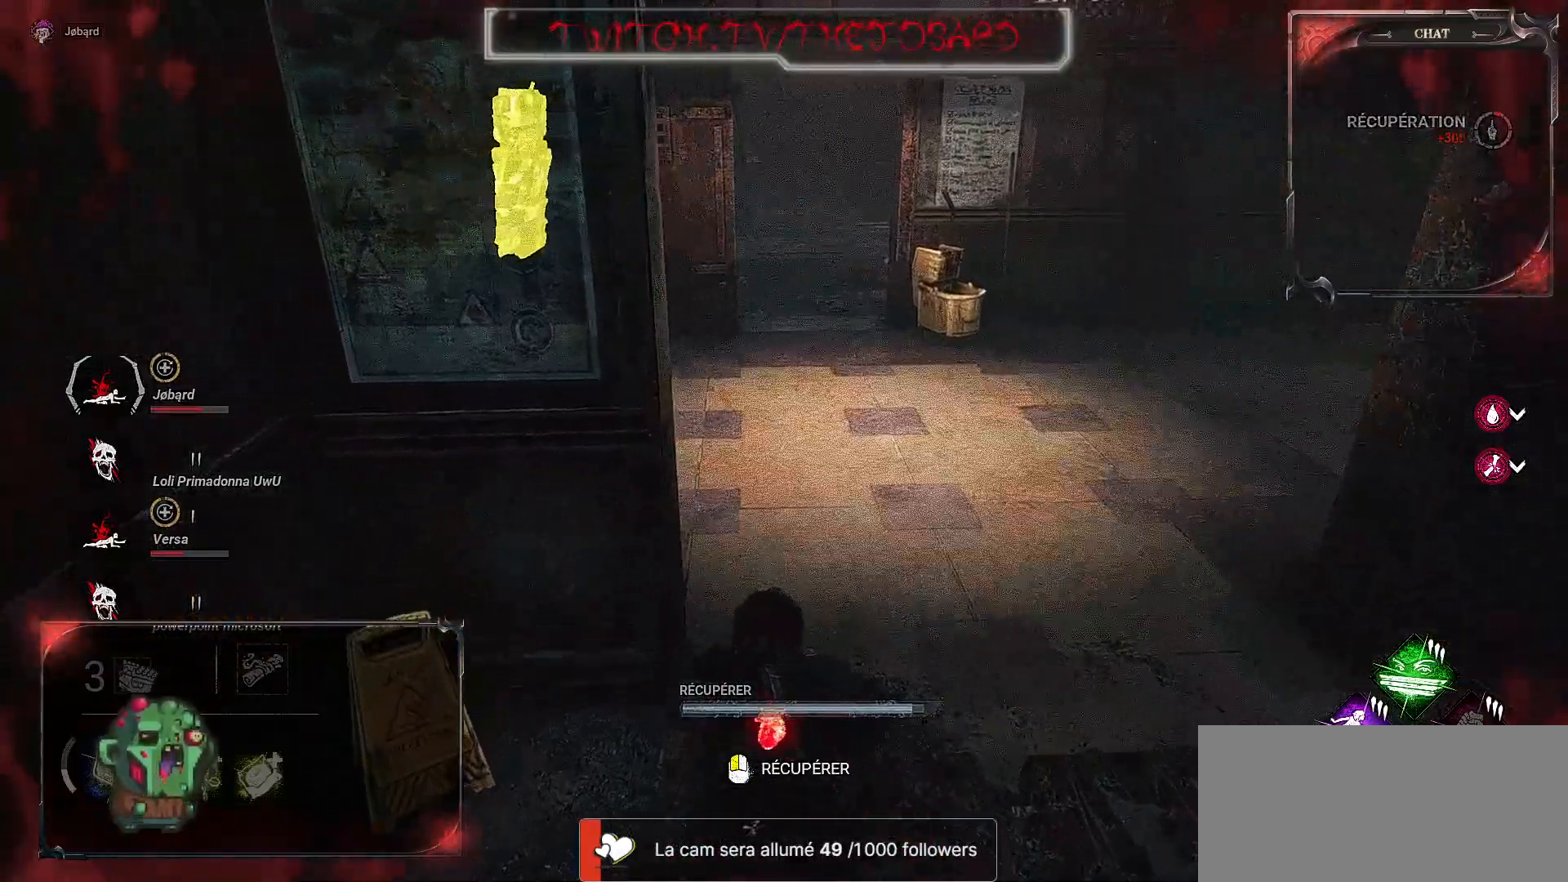
{"keys": ["z"], "mouse": [], "events": []}
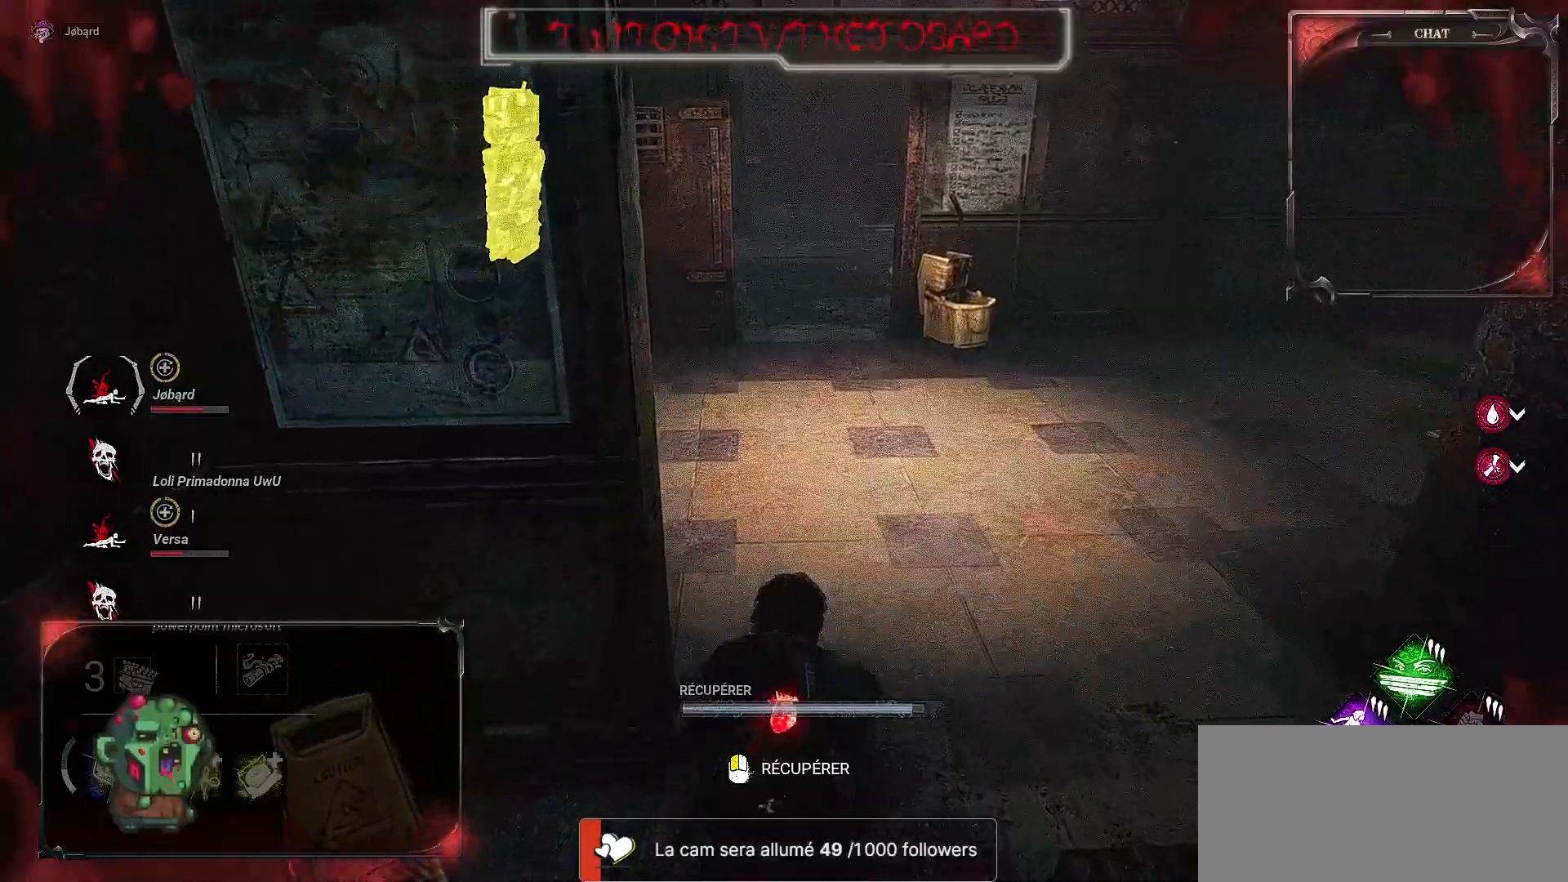
{"keys": ["z"], "mouse": [], "events": []}
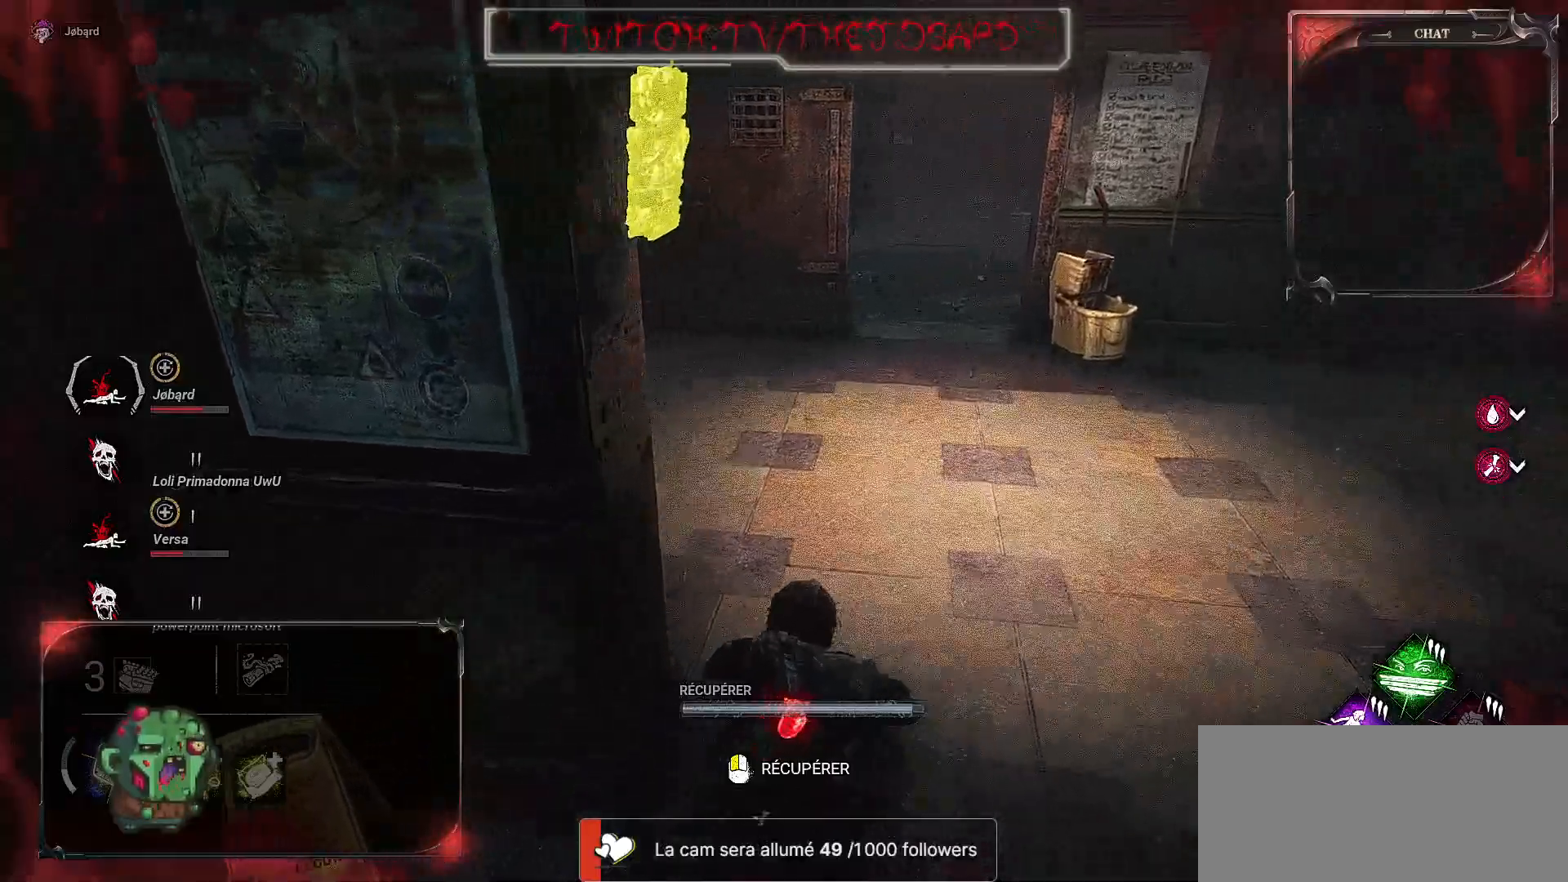
{"keys": ["z"], "mouse": [], "events": []}
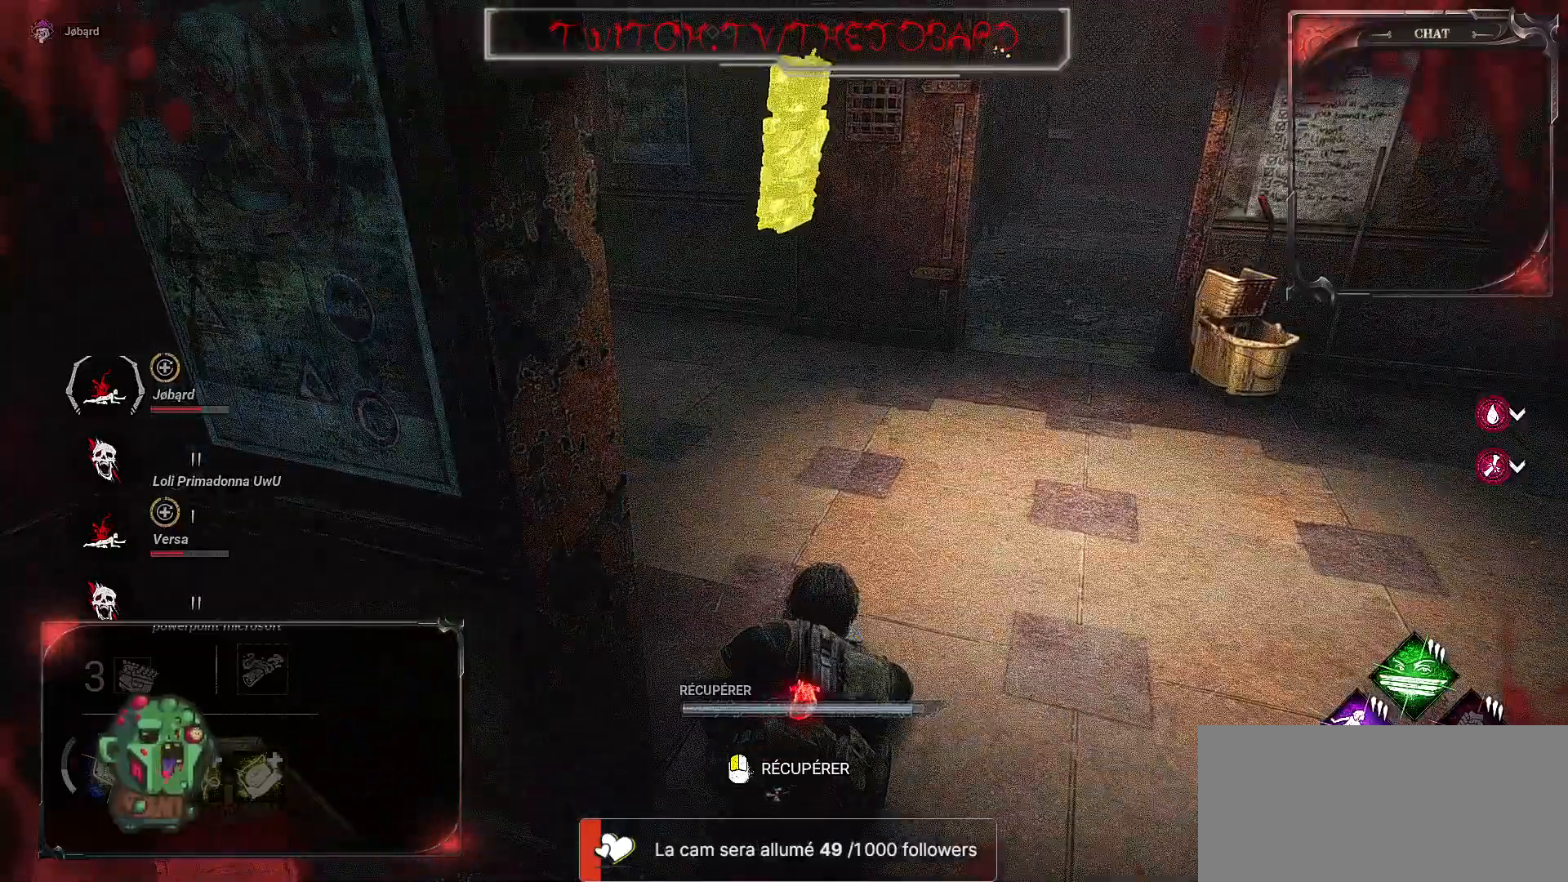
{"keys": ["z"], "mouse": [], "events": []}
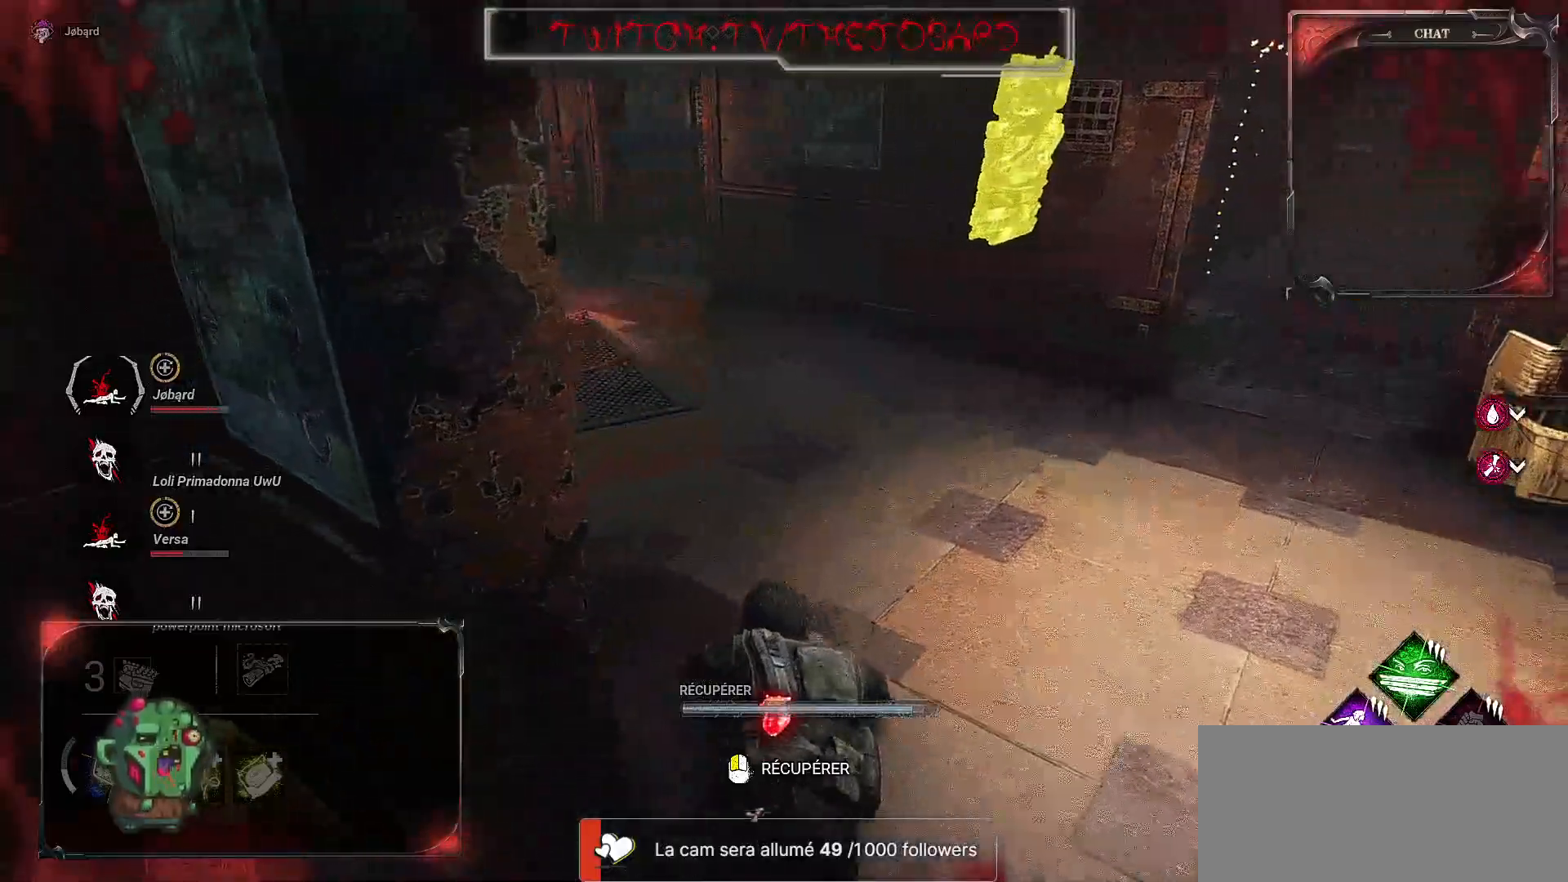
{"keys": ["z"], "mouse": [], "events": []}
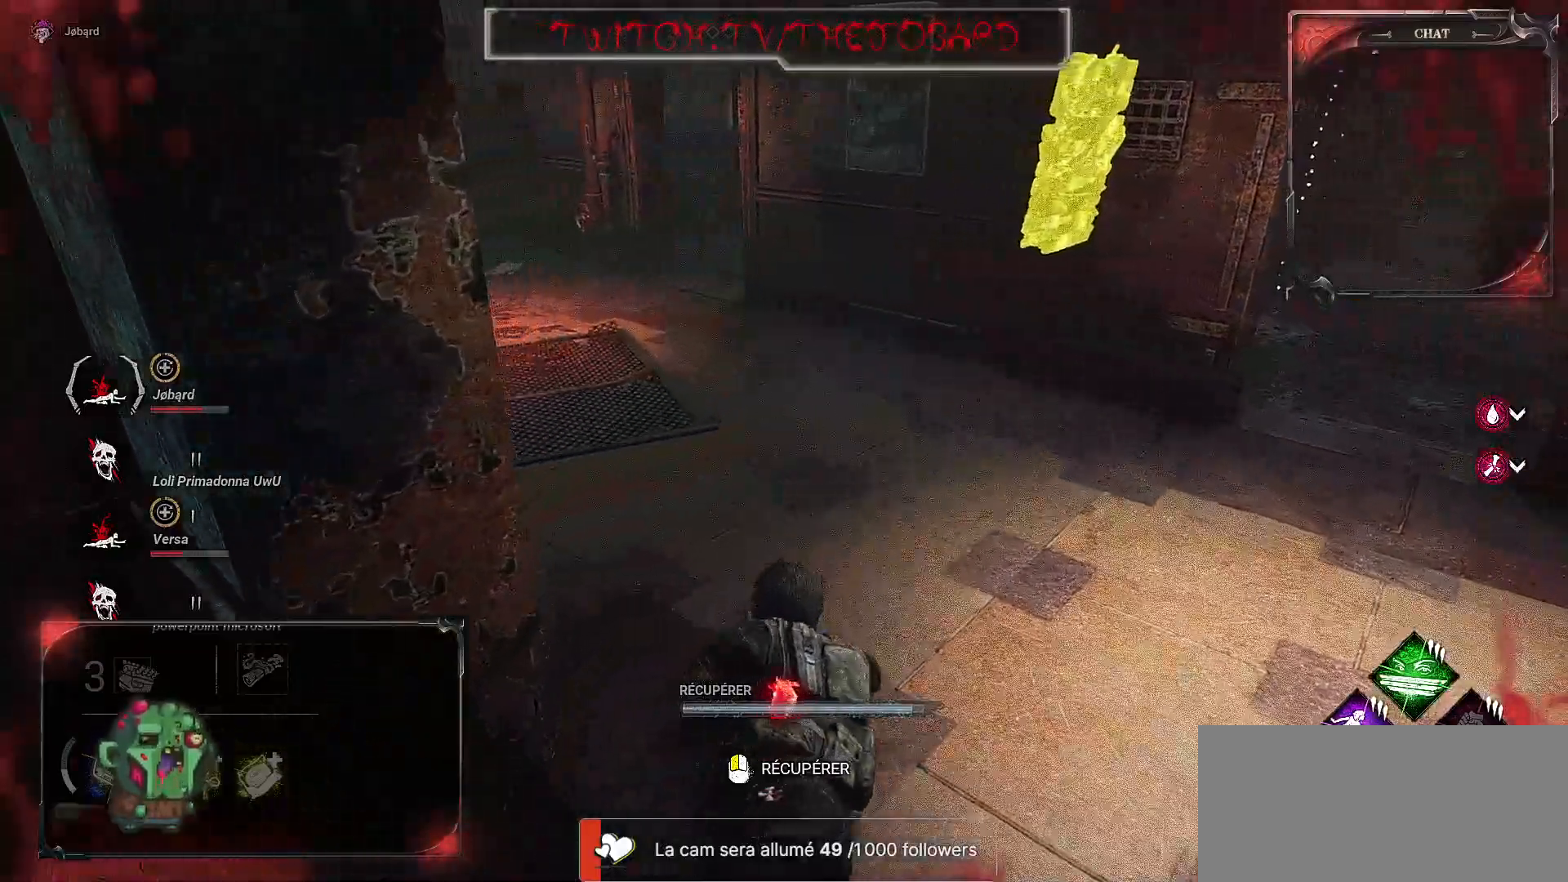
{"keys": ["z"], "mouse": [], "events": []}
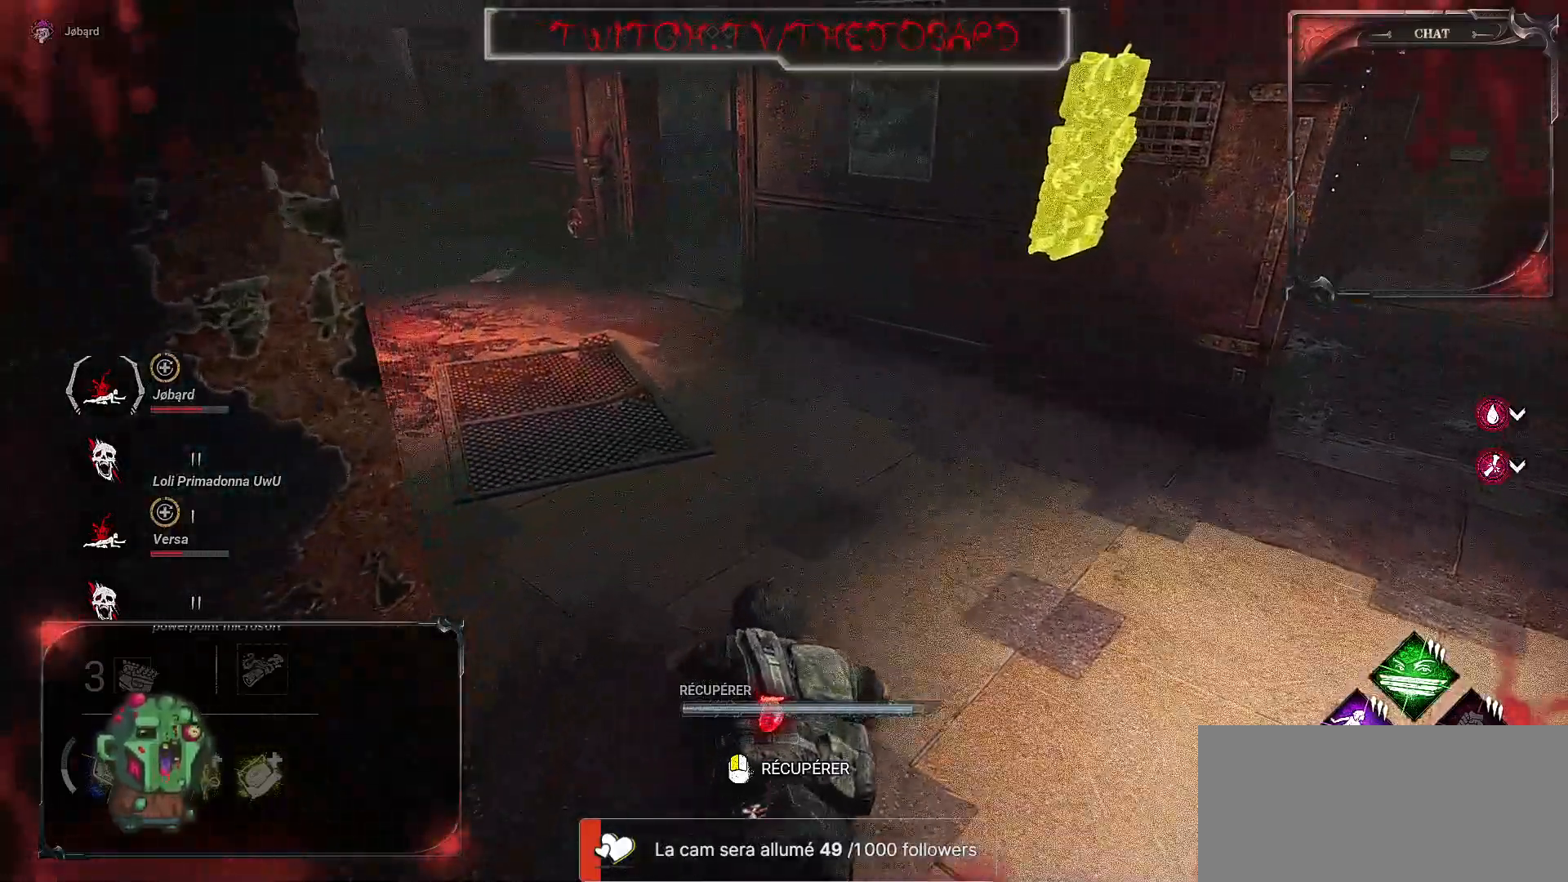
{"keys": ["z"], "mouse": [], "events": []}
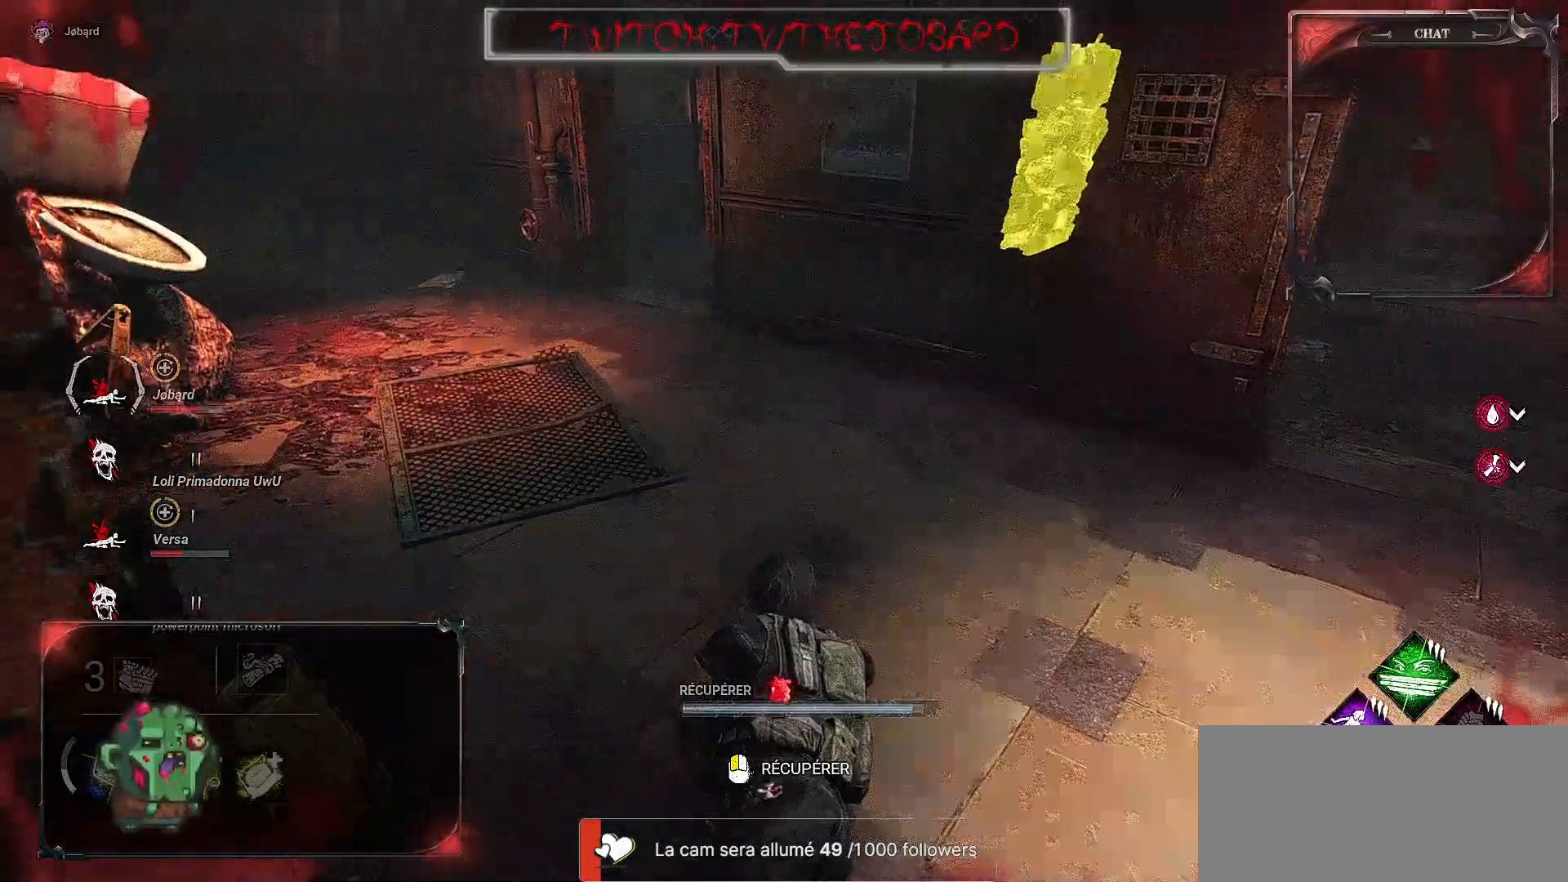
{"keys": ["q", "z"], "mouse": [], "events": [[67, "q", "down"]]}
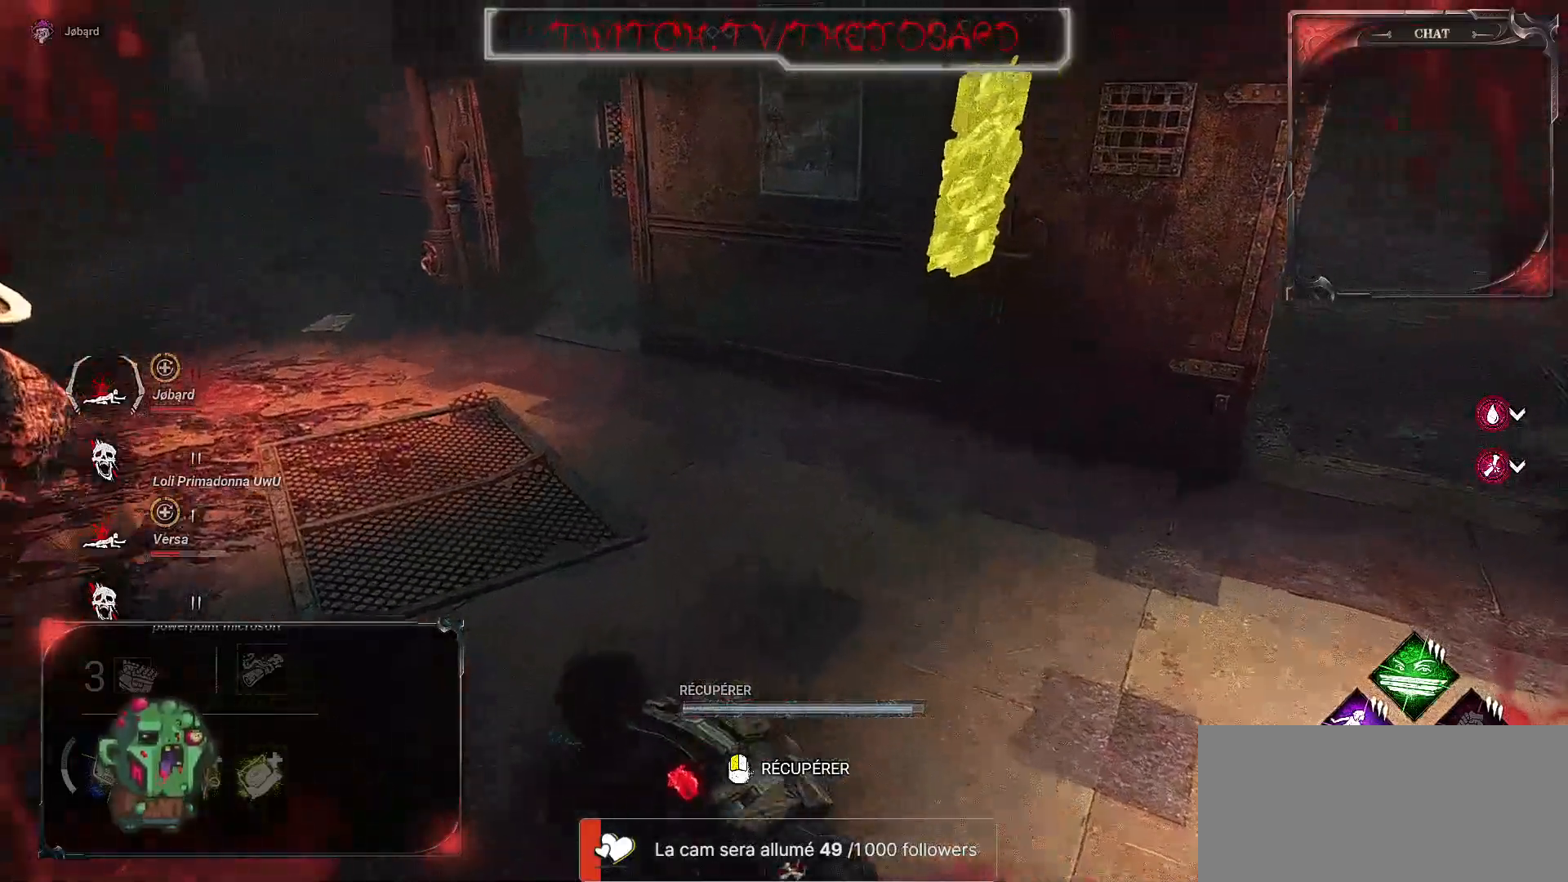
{"keys": ["q", "z"], "mouse": [], "events": []}
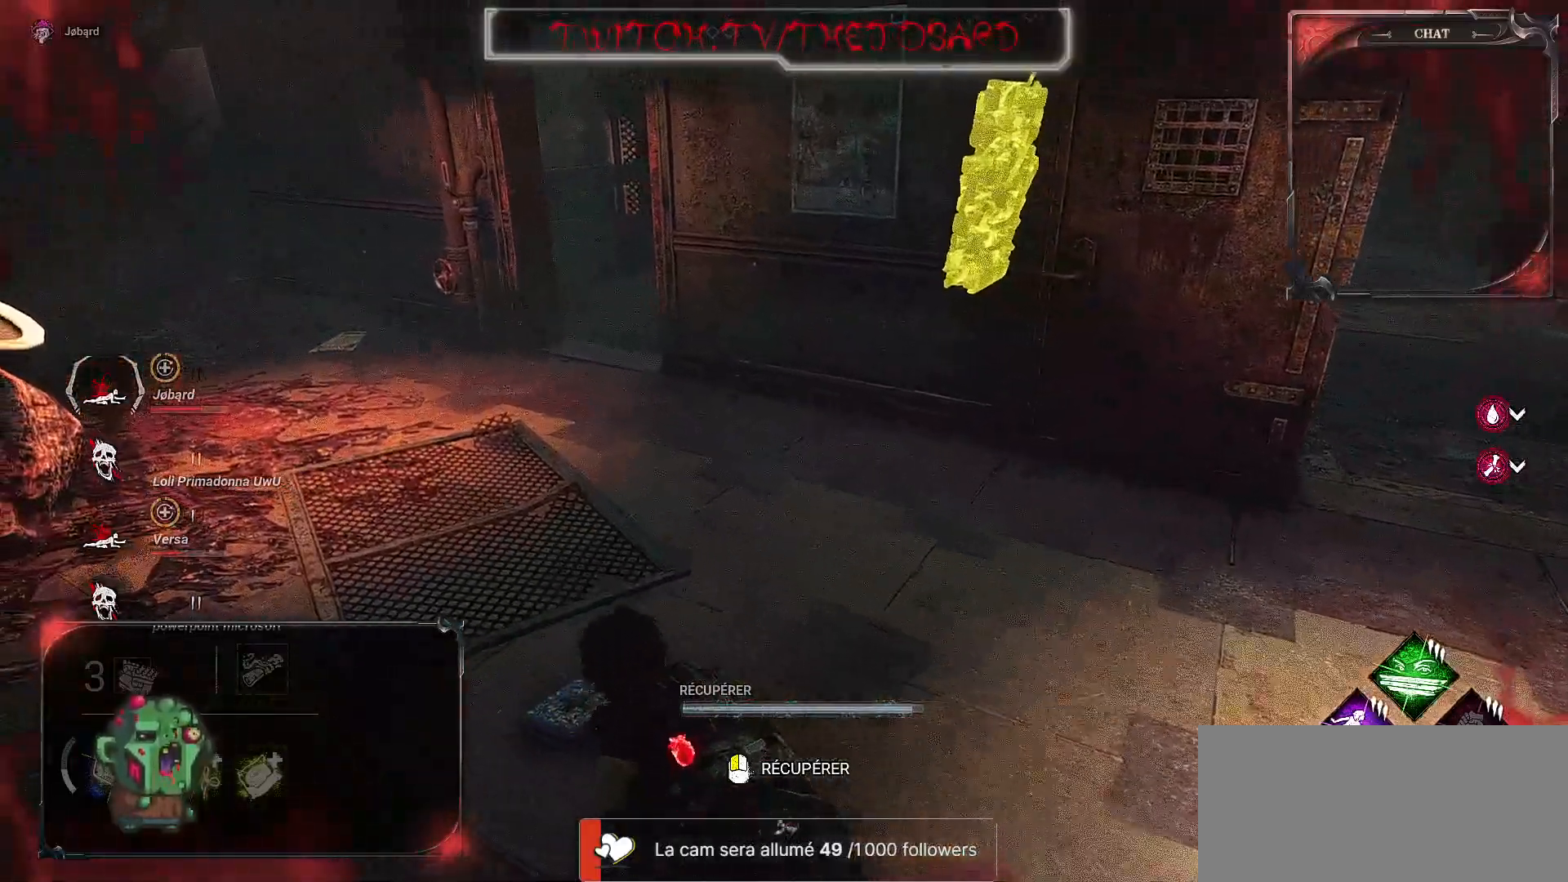
{"keys": ["q", "z"], "mouse": [], "events": []}
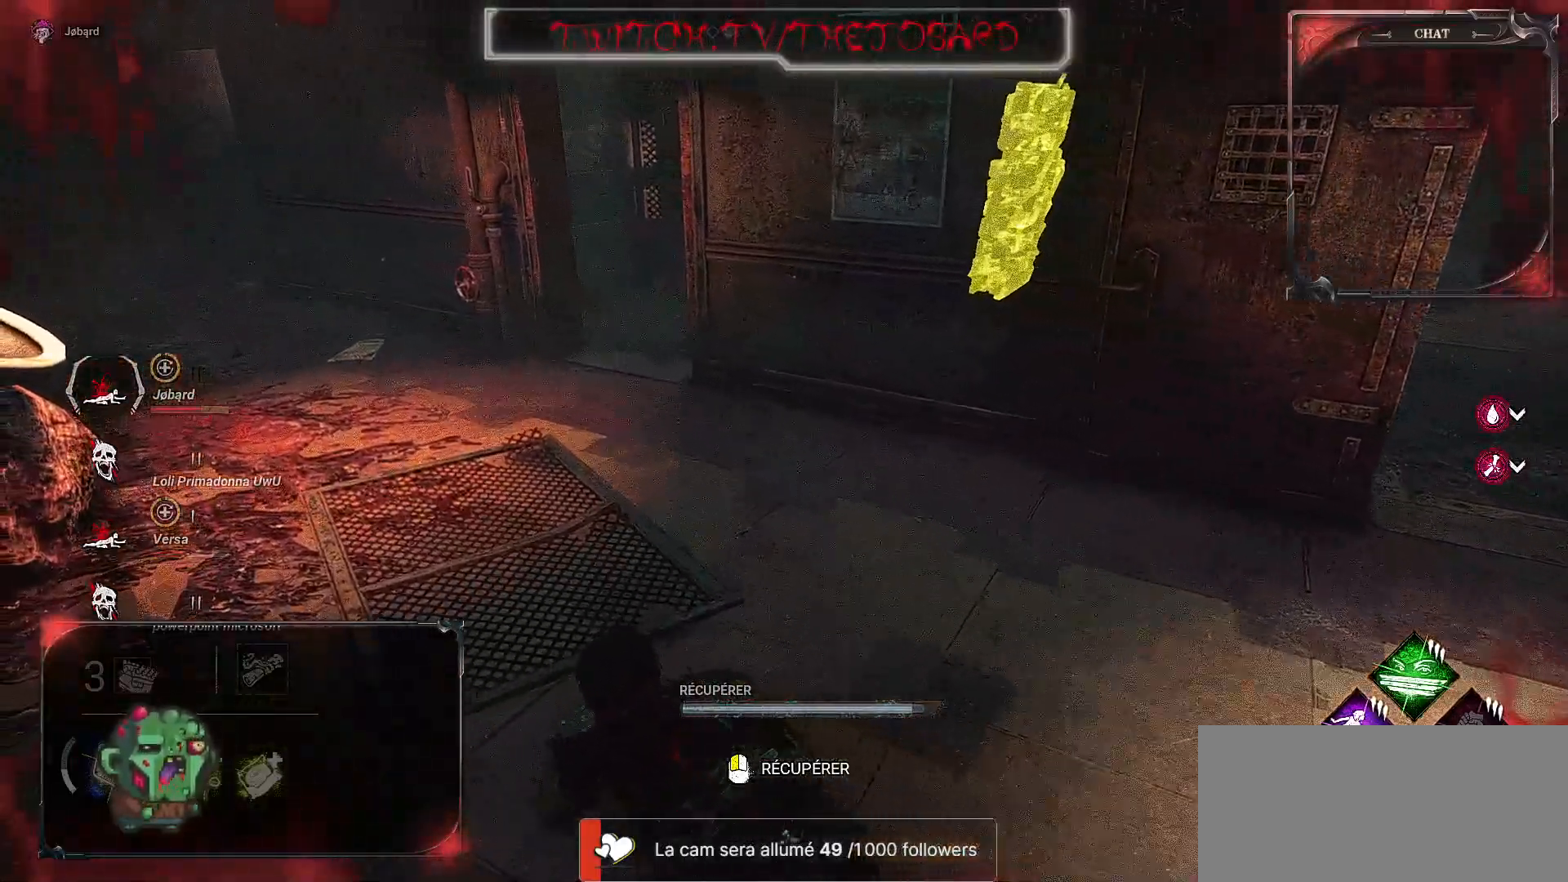
{"keys": ["q", "z"], "mouse": [], "events": []}
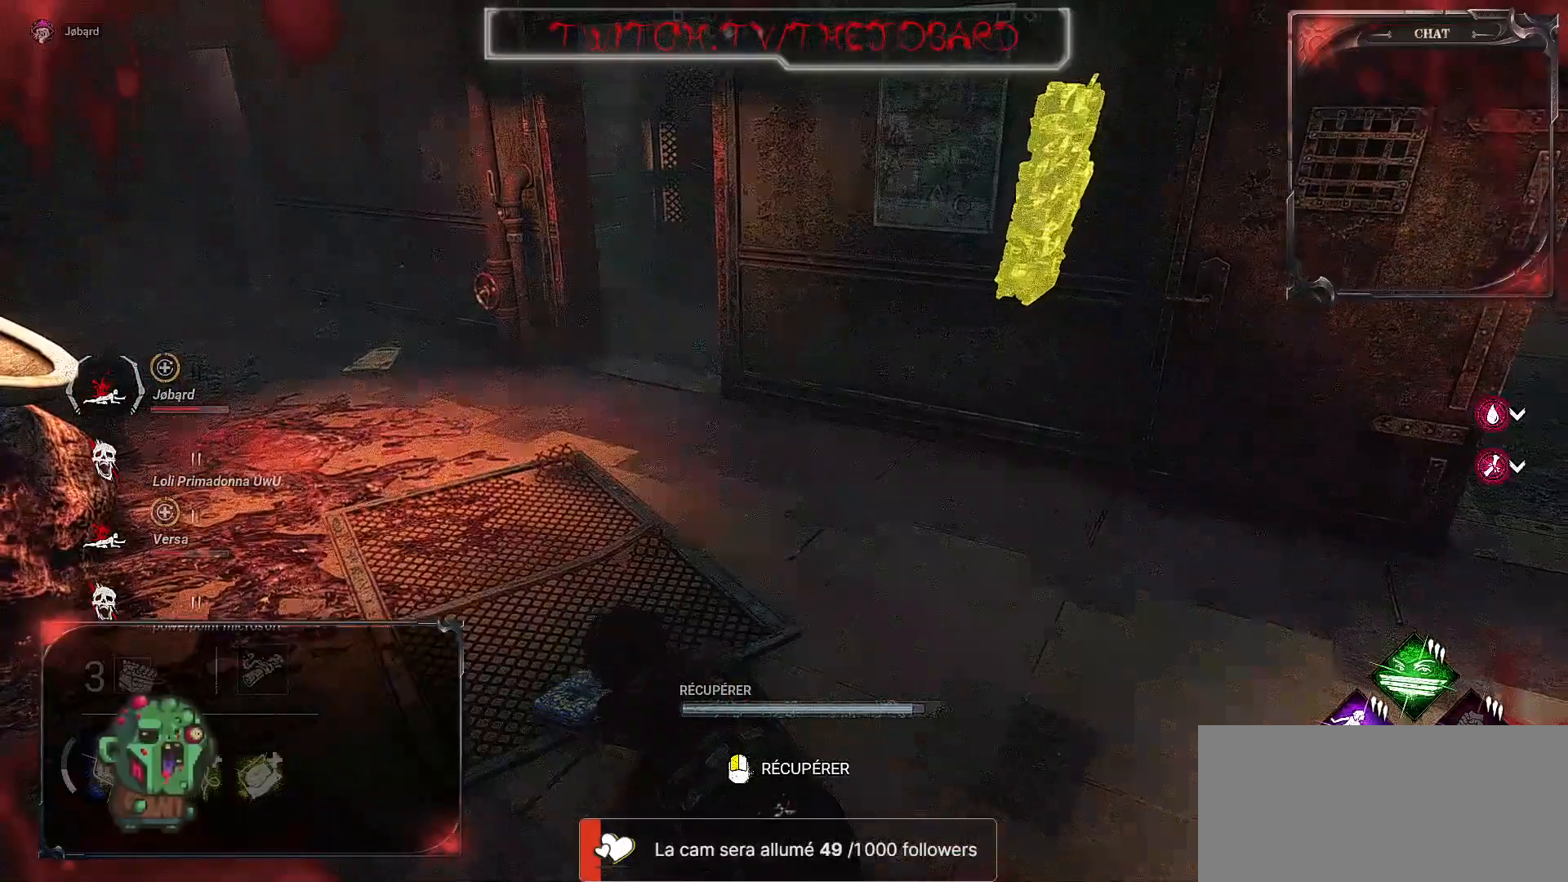
{"keys": ["q", "z"], "mouse": [], "events": []}
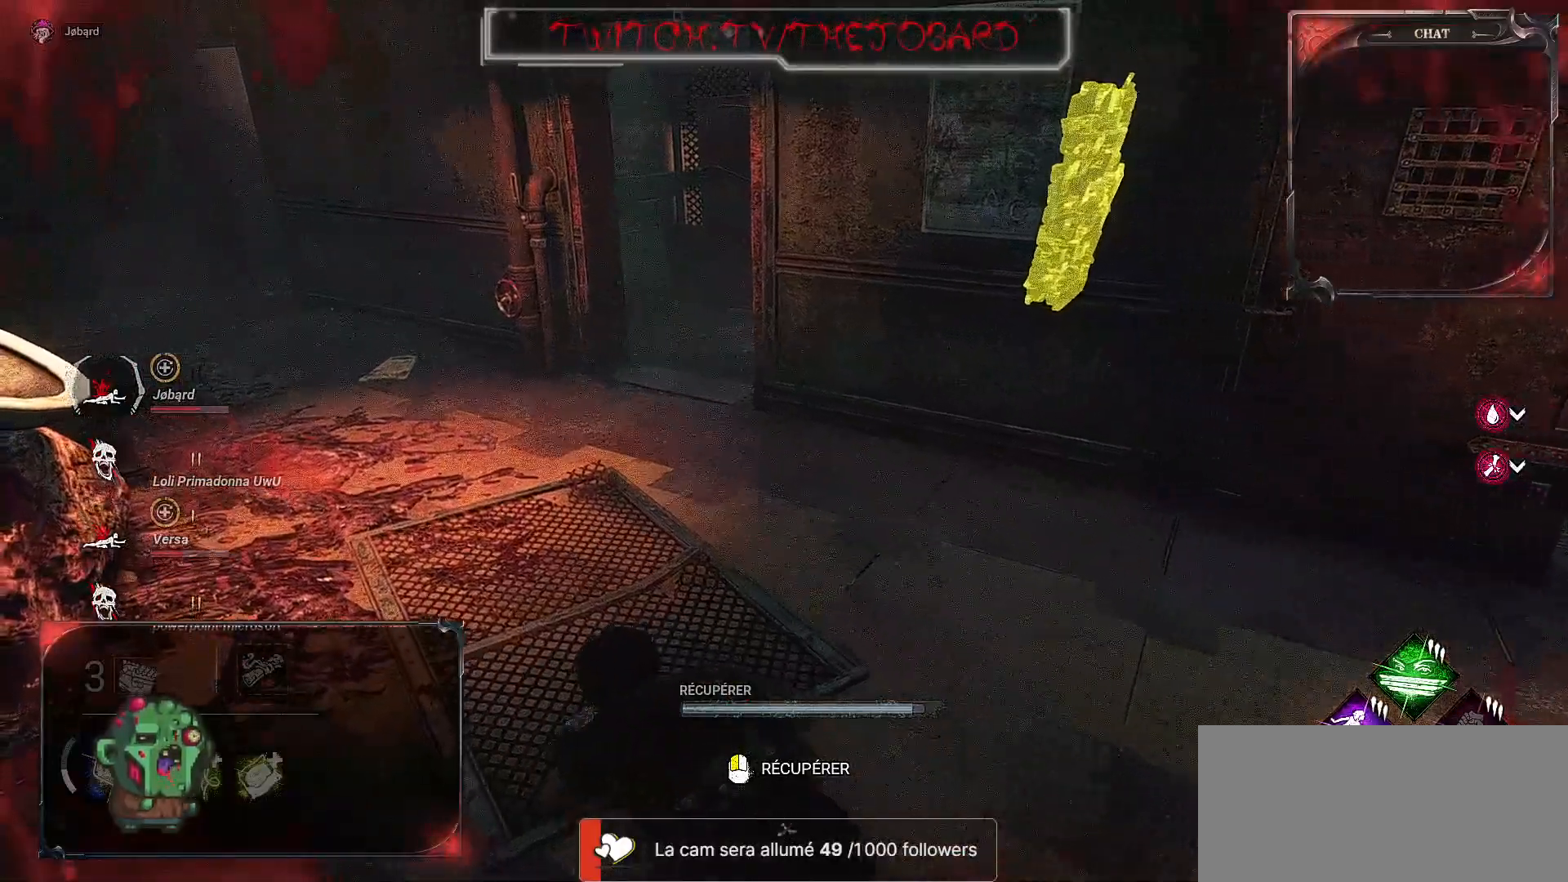
{"keys": ["q", "z"], "mouse": [], "events": []}